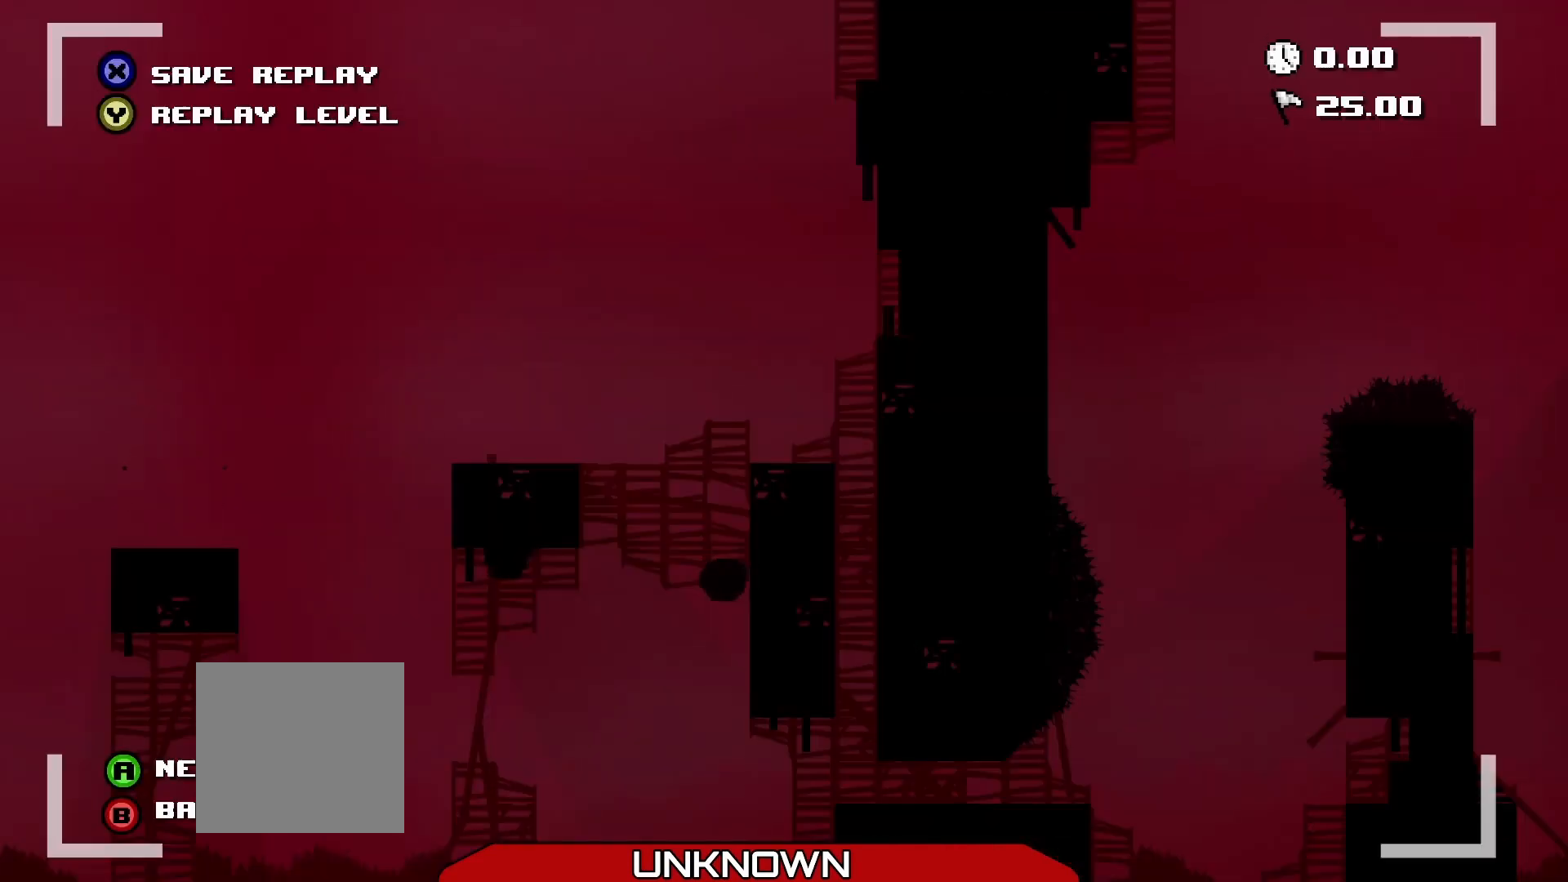
Gameplay with a controller (Xbox layout); each line is a JSON object with the inputs held at the frame after it. "events" lists button and stick changes between this image and that frame as [ms after this image, input, new state], when the widget could be followed in between. Not read: right_stick.
{"buttons": [], "left_stick": "center", "events": [[83, "A", "up"], [417, "A", "down"], [458, "A", "up"]]}
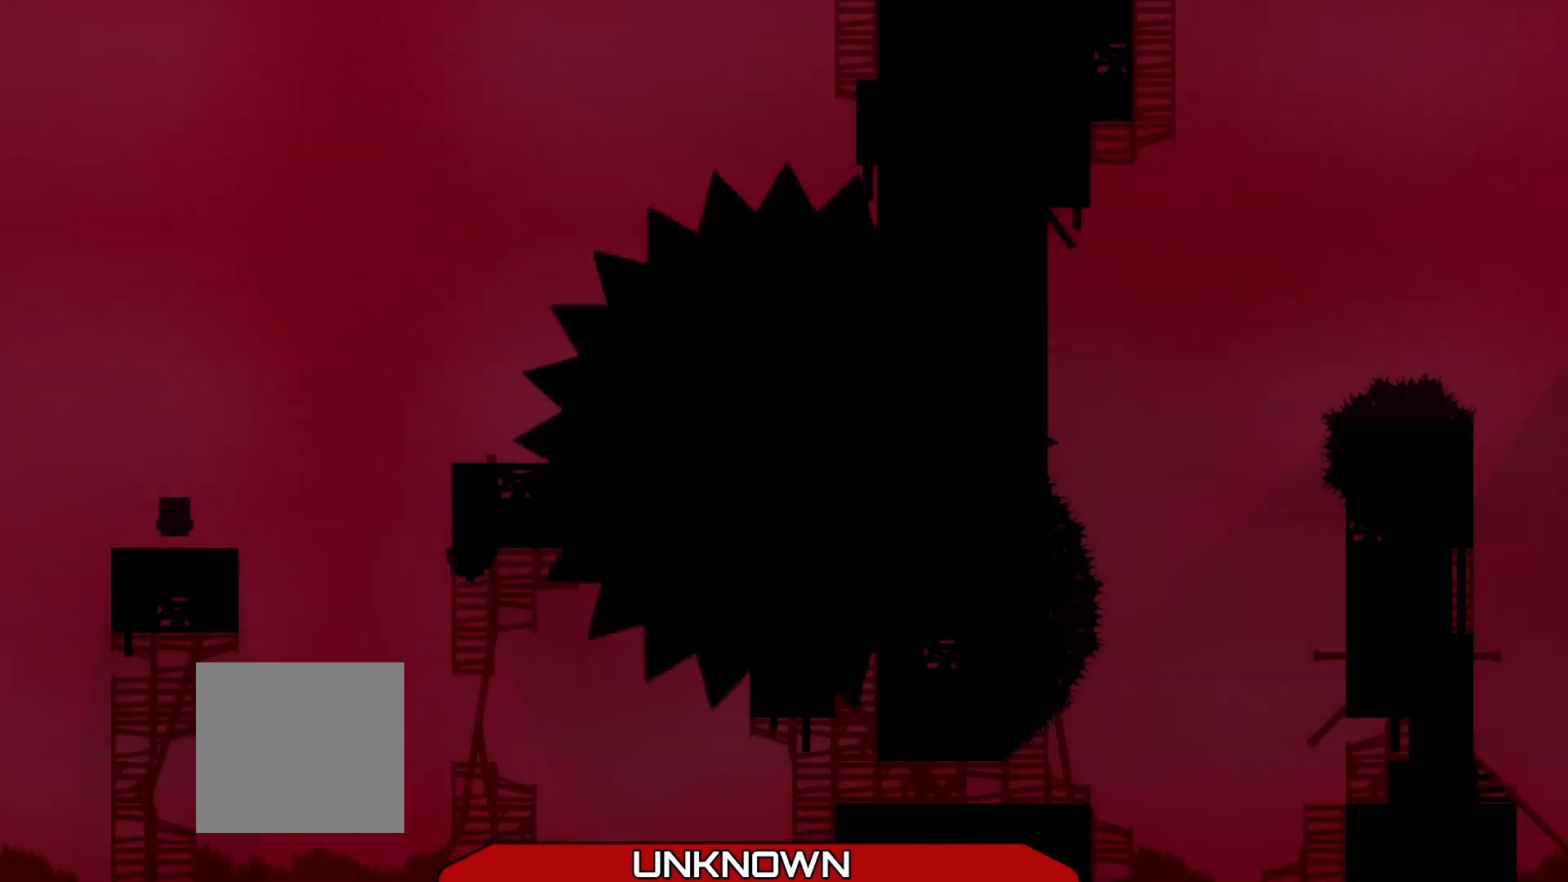
{"buttons": [], "left_stick": "center", "events": []}
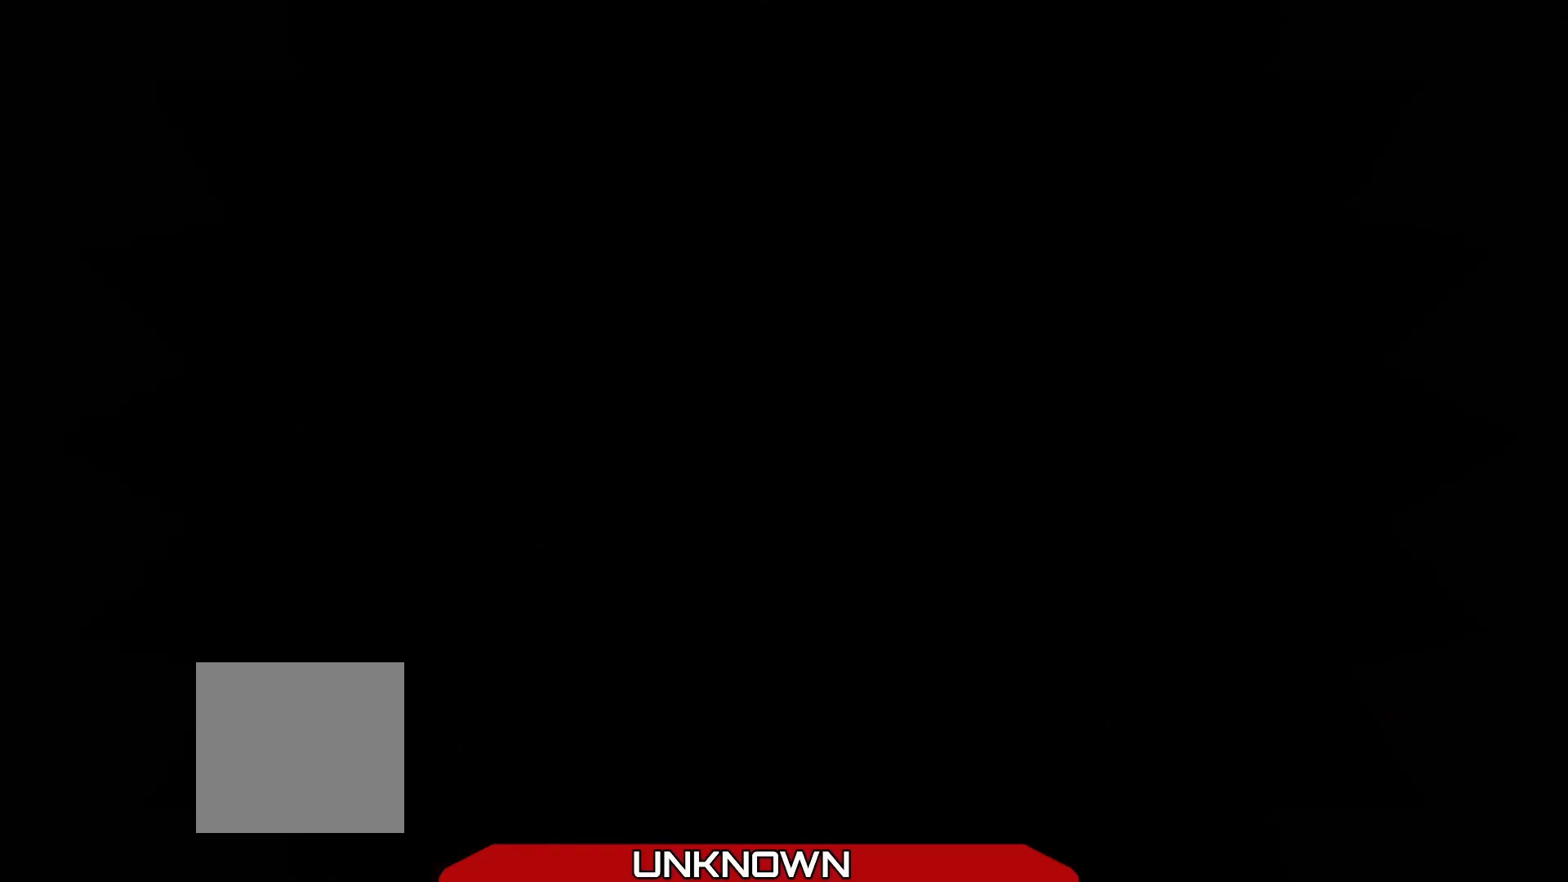
{"buttons": [], "left_stick": "center", "events": []}
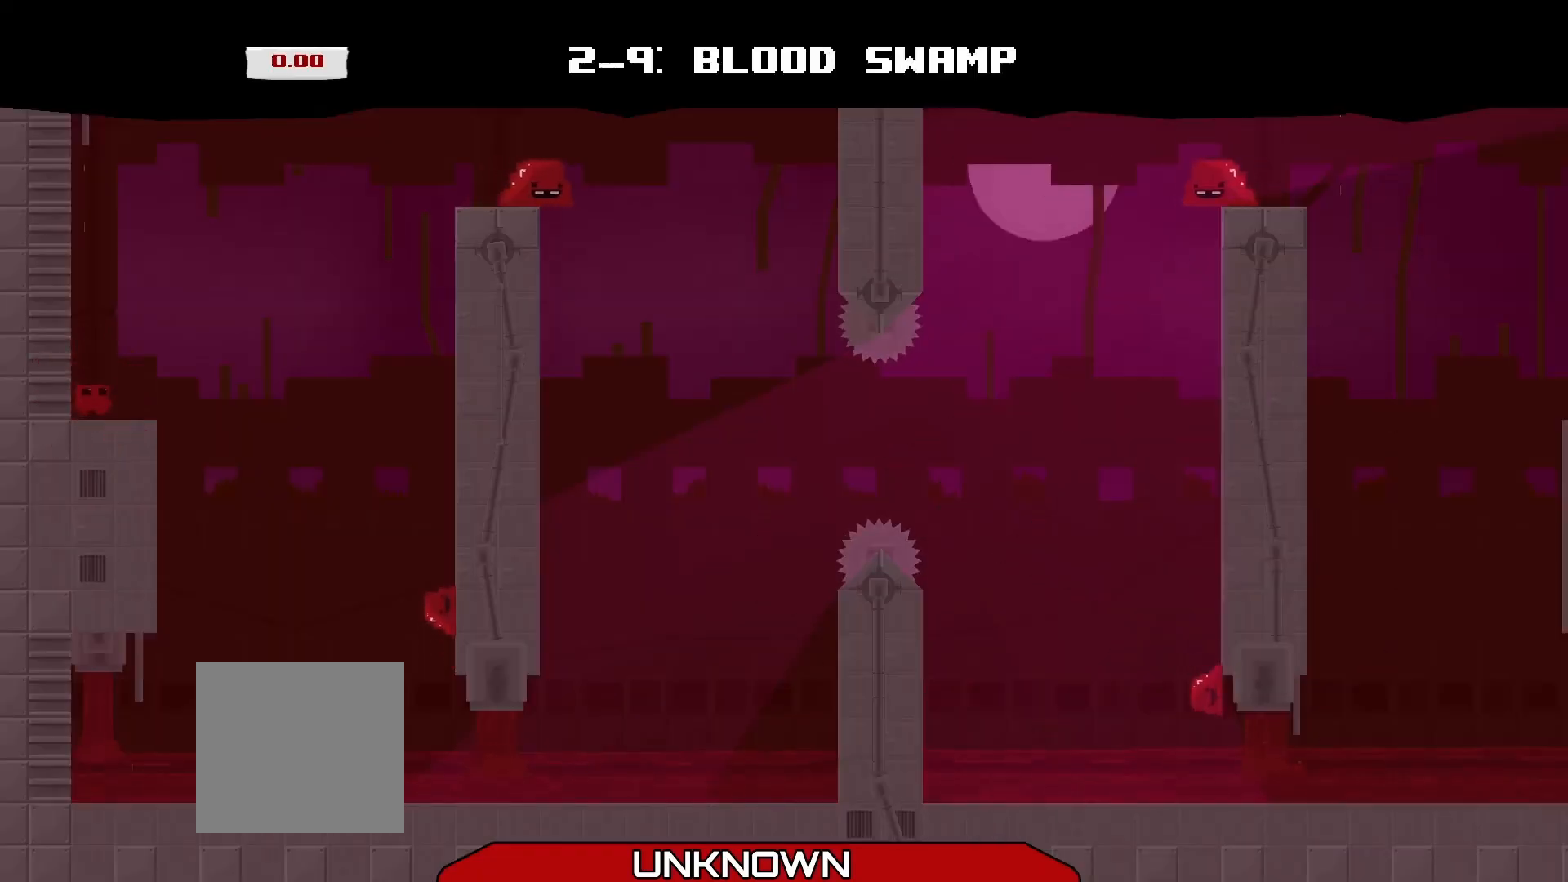
{"buttons": ["R2"], "left_stick": "right", "events": [[375, "left_stick", "right"], [458, "R2", "down"]]}
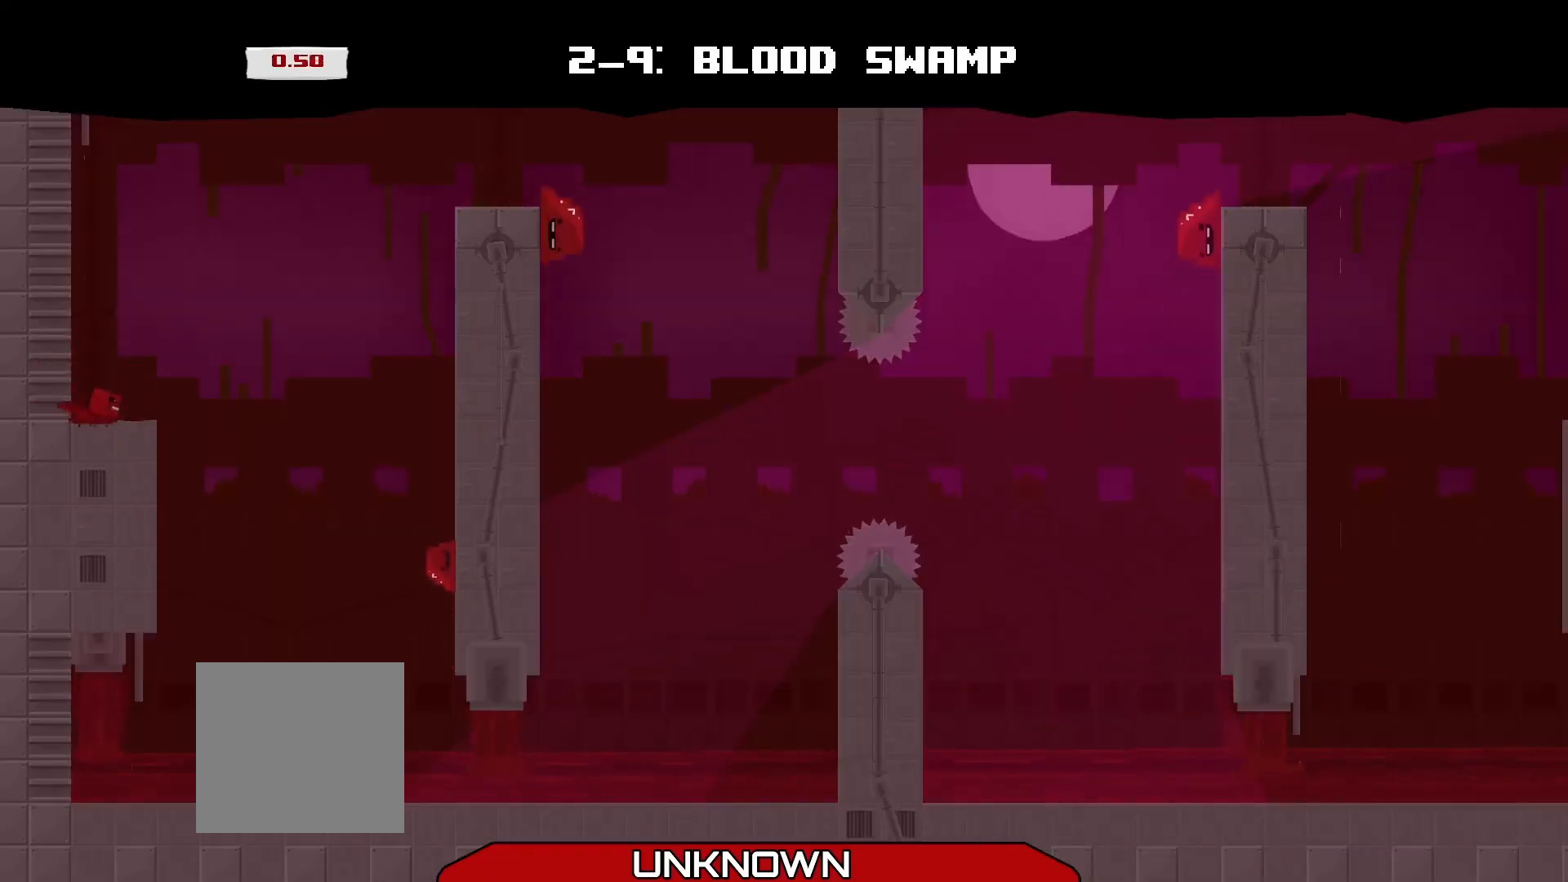
{"buttons": ["R2"], "left_stick": "right", "events": [[167, "A", "down"], [500, "A", "up"]]}
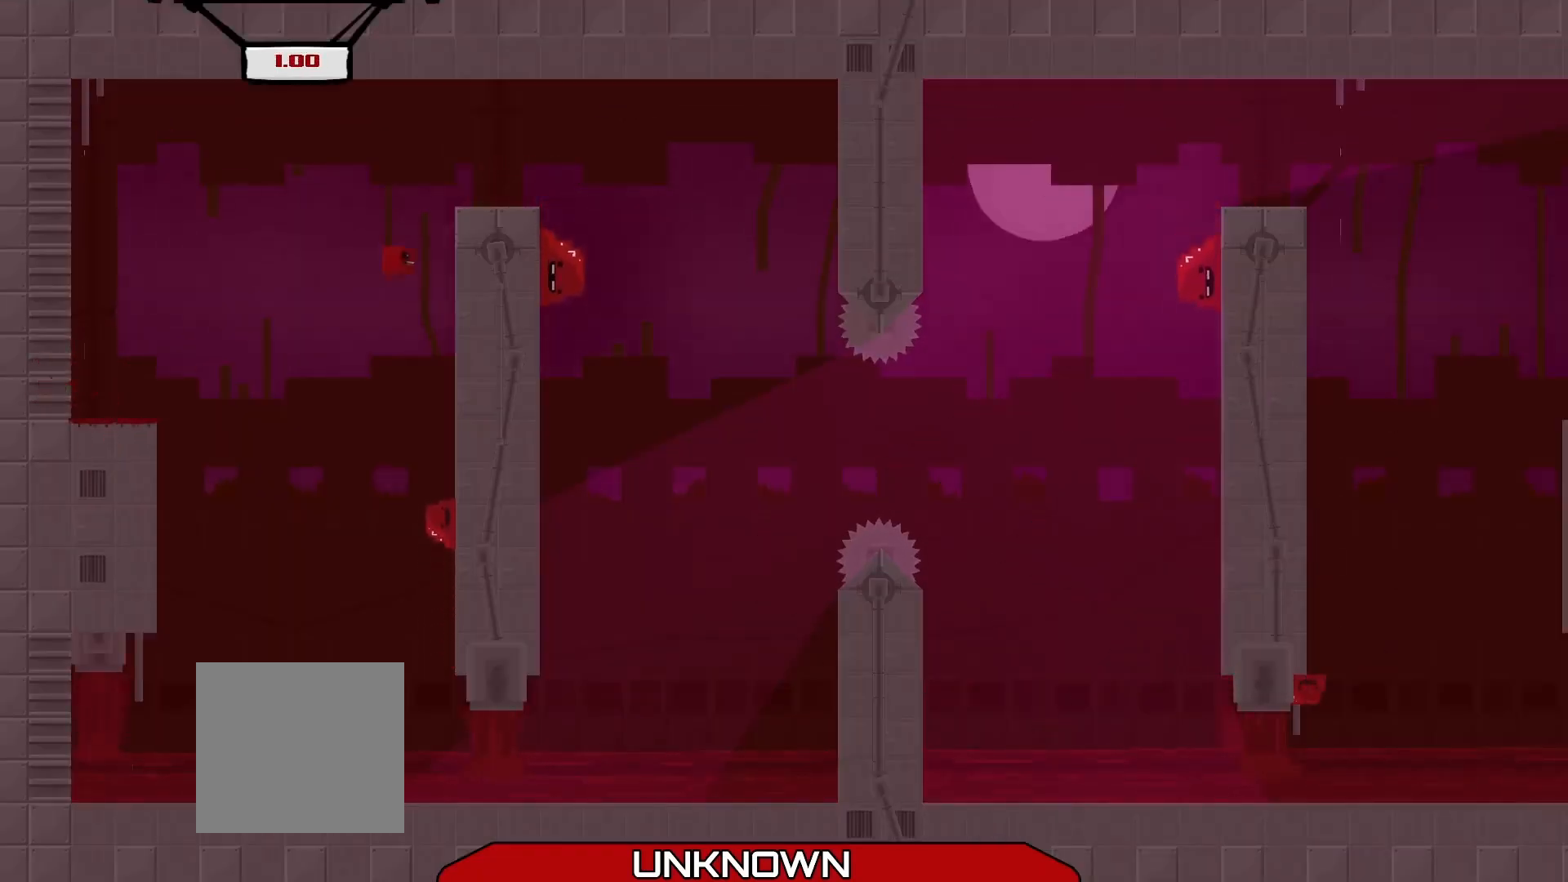
{"buttons": ["R2"], "left_stick": "right", "events": [[208, "A", "down"], [458, "A", "up"]]}
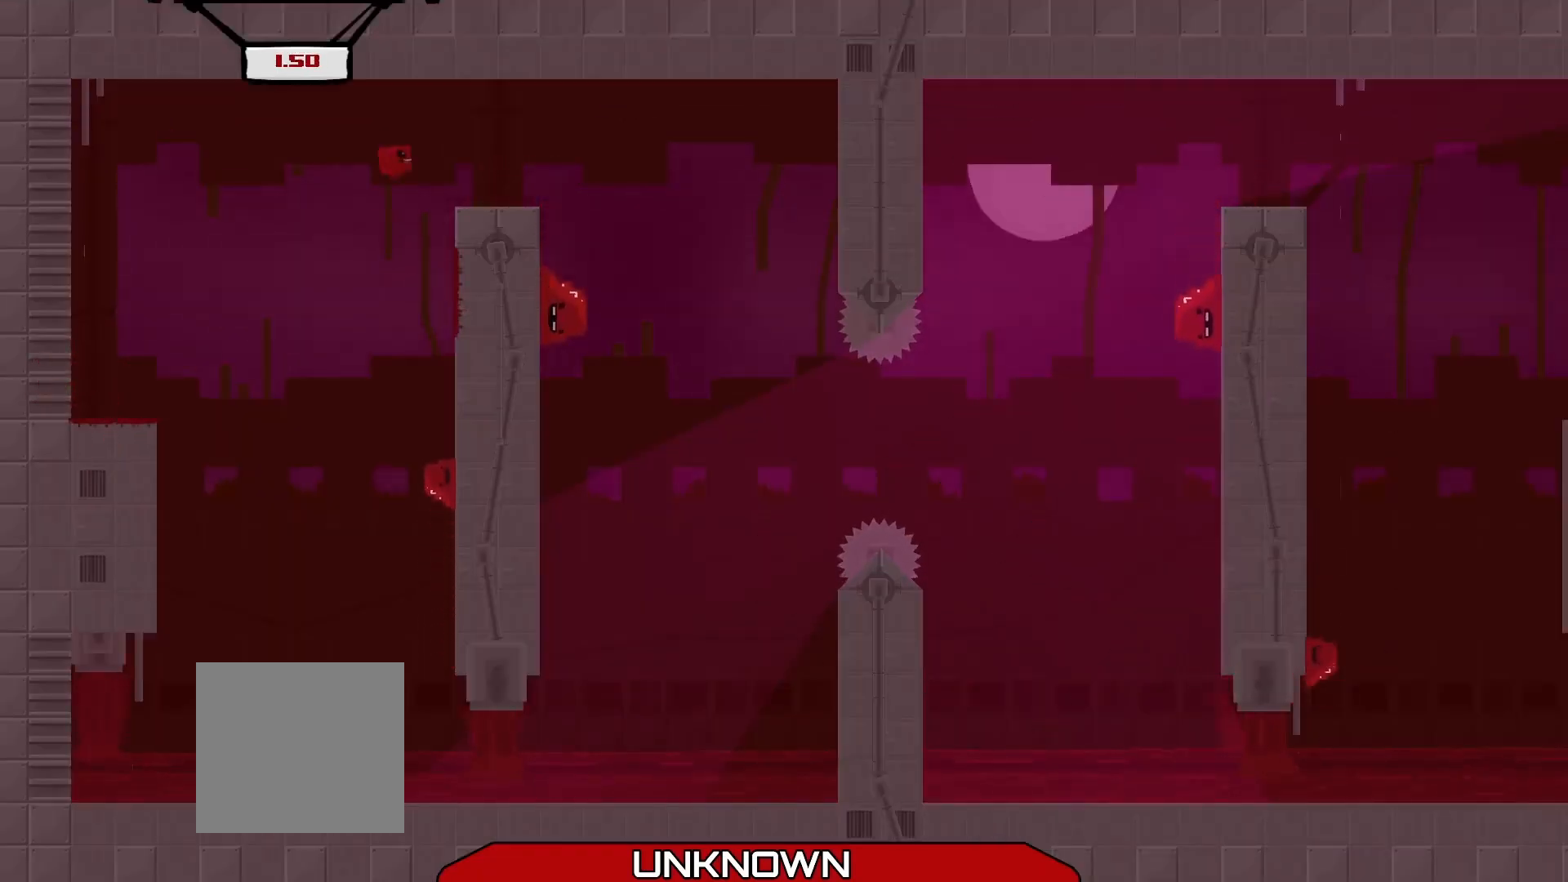
{"buttons": [], "left_stick": "center", "events": [[83, "R2", "up"], [125, "left_stick", "center"]]}
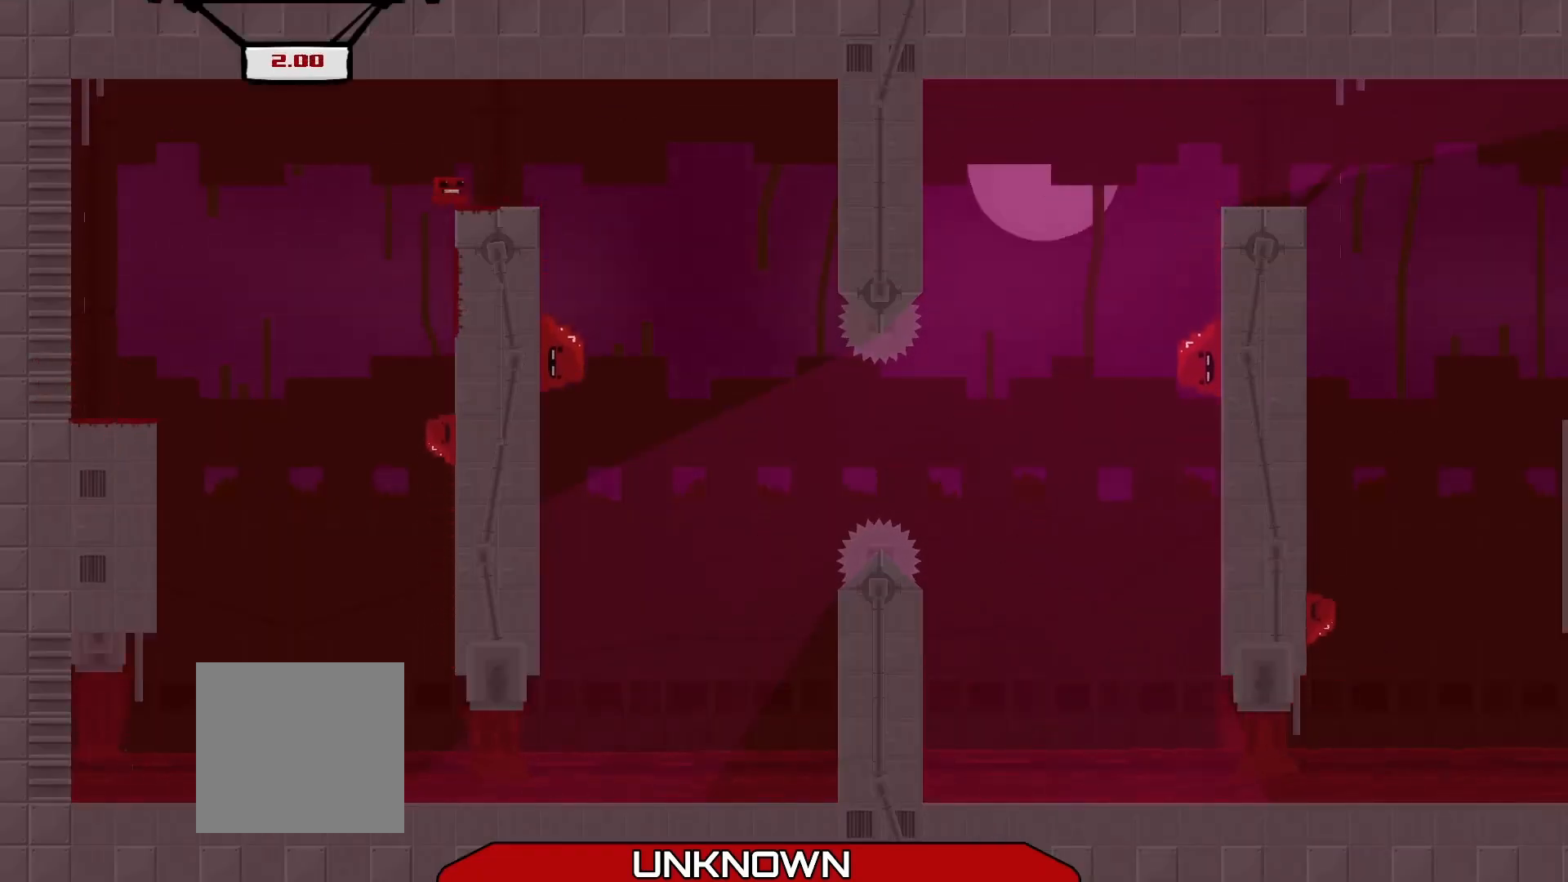
{"buttons": [], "left_stick": "right", "events": [[42, "left_stick", "right"], [208, "left_stick", "center"], [375, "left_stick", "right"]]}
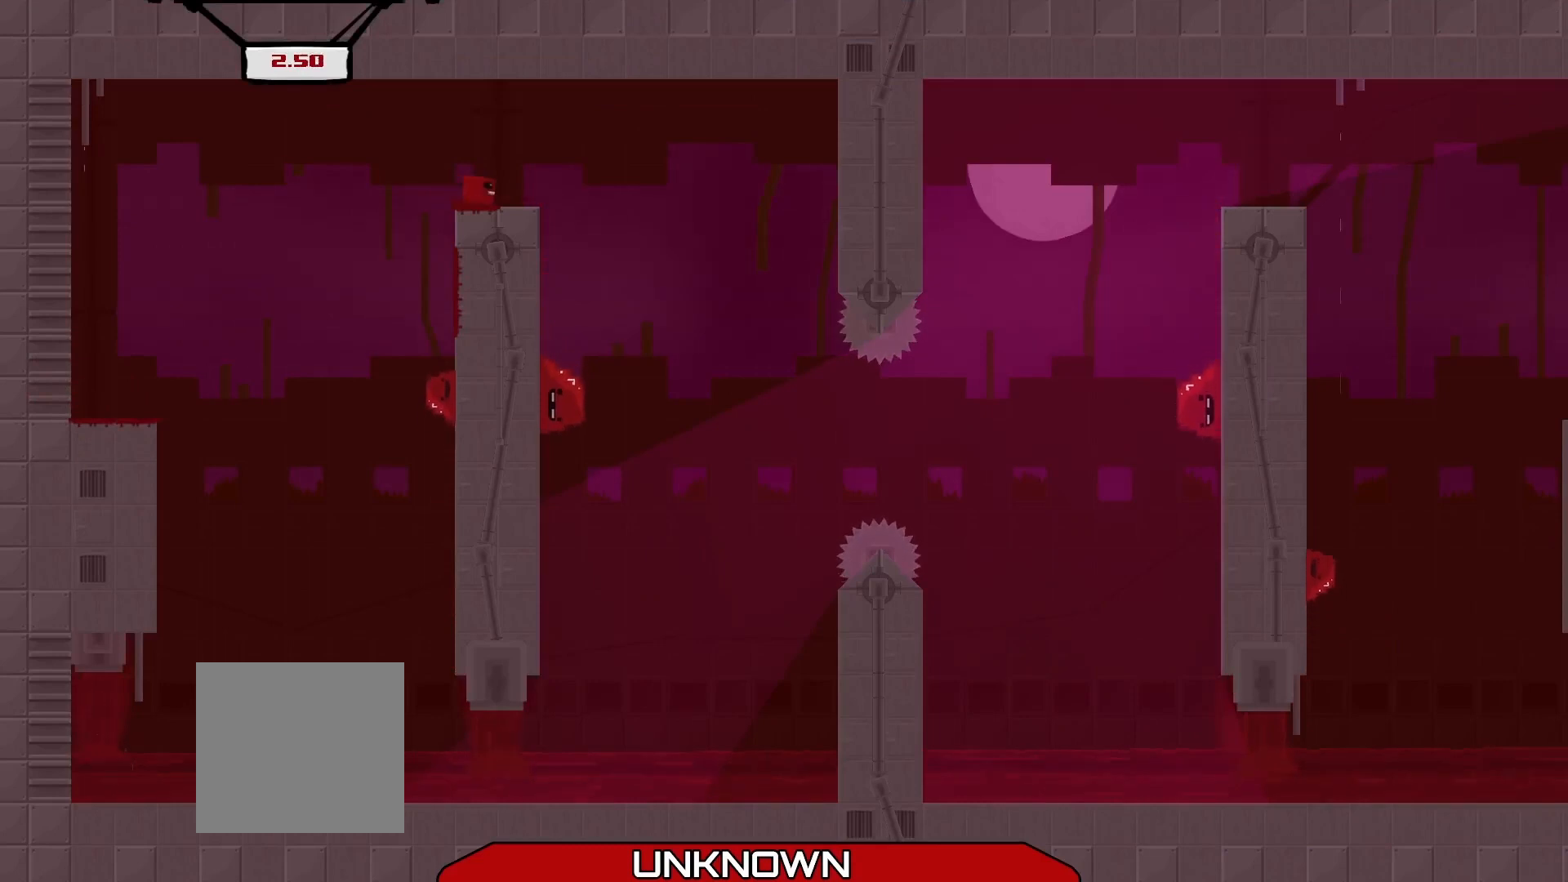
{"buttons": [], "left_stick": "center", "events": [[42, "left_stick", "center"], [167, "left_stick", "right"], [375, "left_stick", "center"]]}
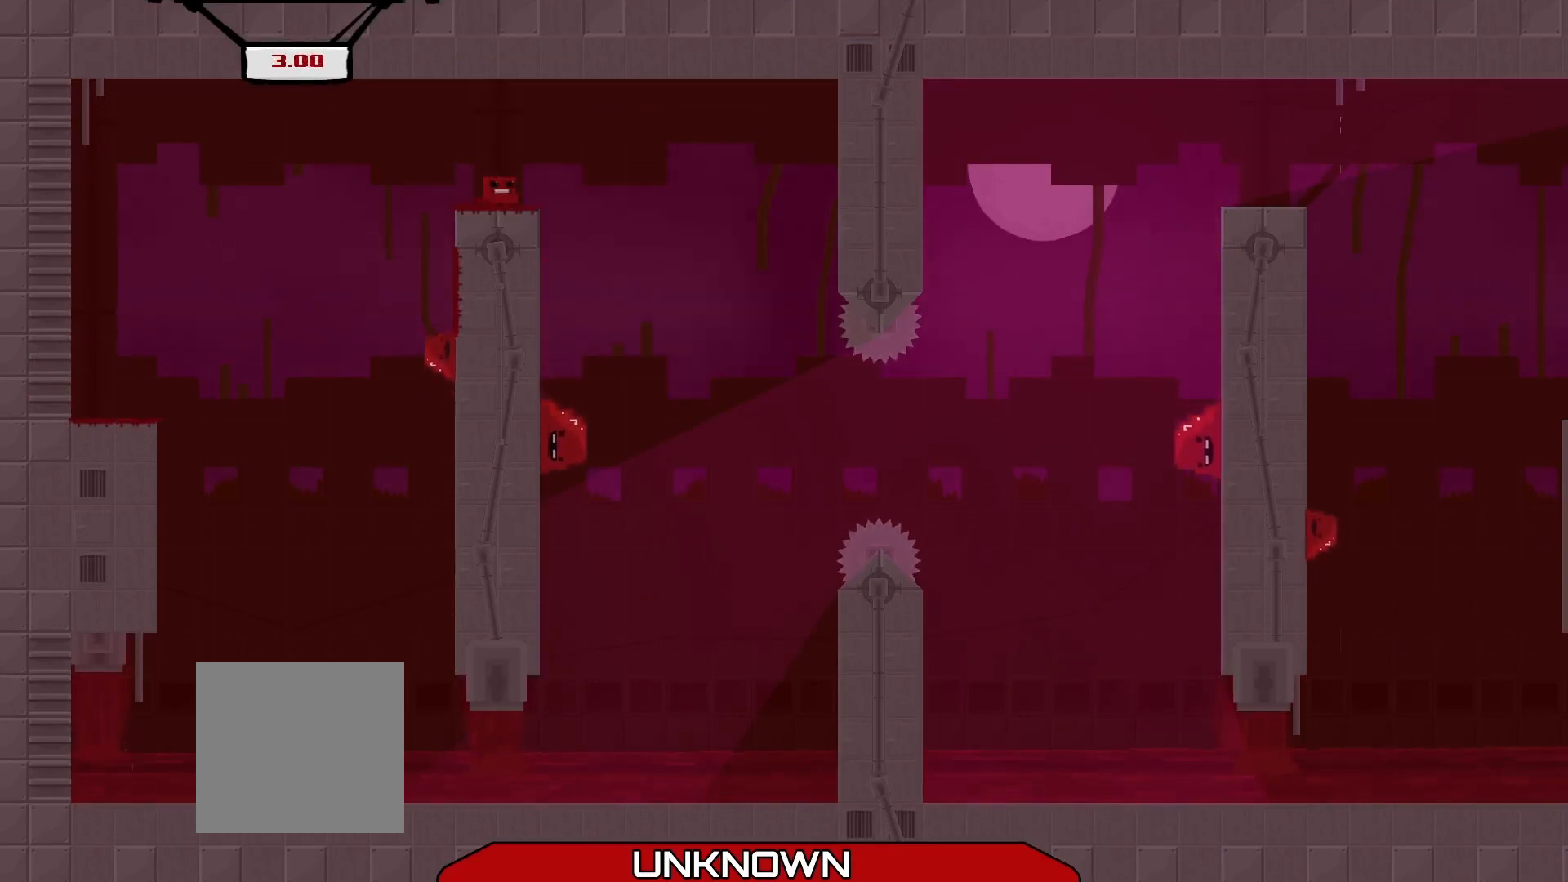
{"buttons": [], "left_stick": "center", "events": [[125, "left_stick", "right"], [292, "left_stick", "center"]]}
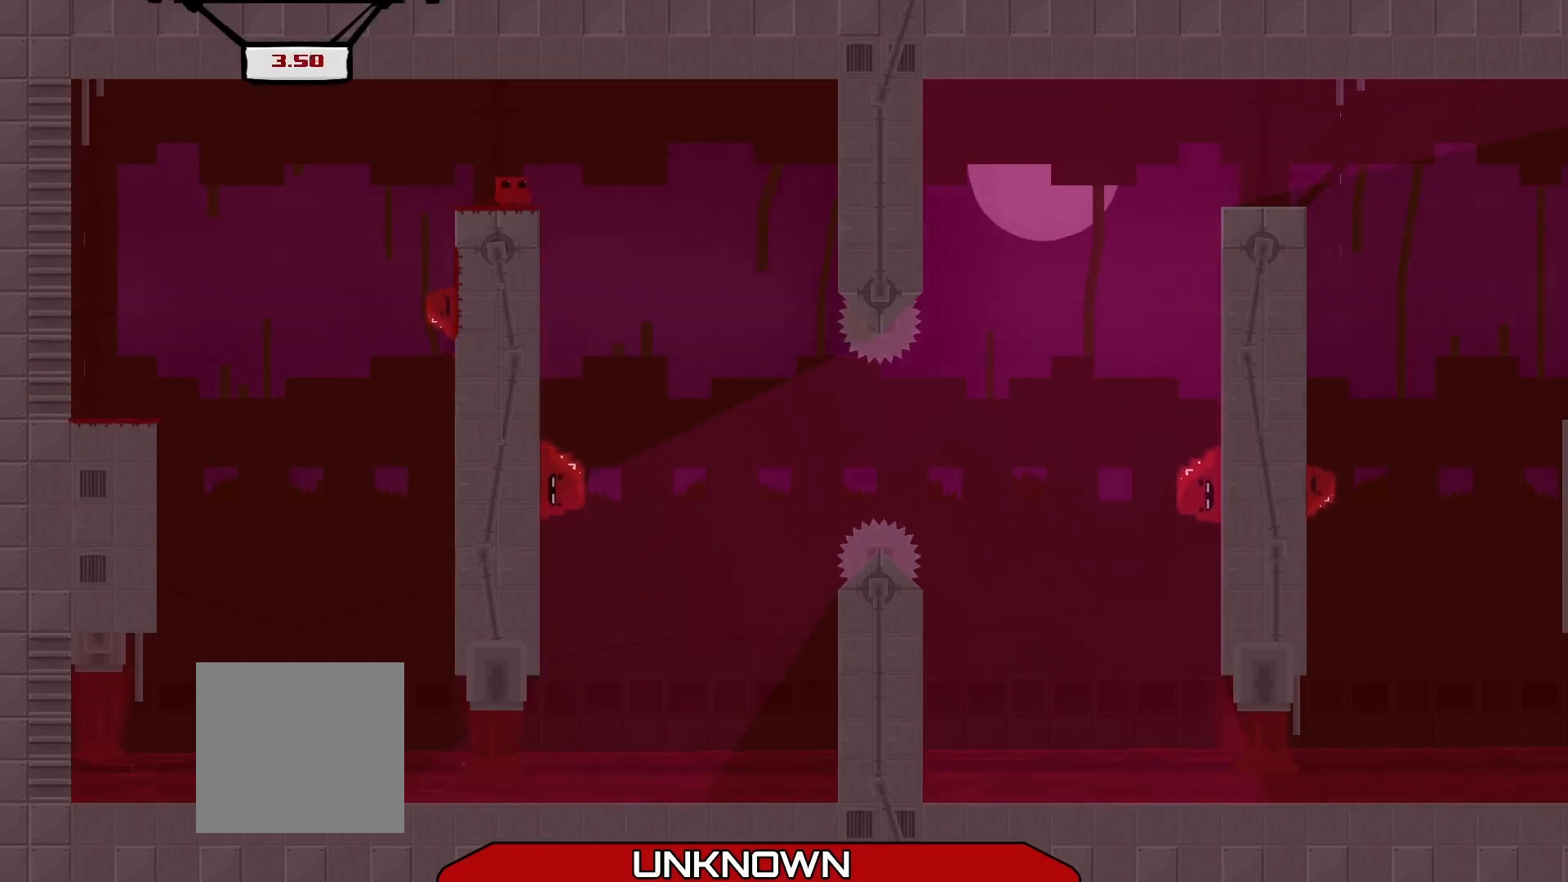
{"buttons": [], "left_stick": "right", "events": [[83, "left_stick", "right"], [208, "left_stick", "center"], [417, "left_stick", "right"]]}
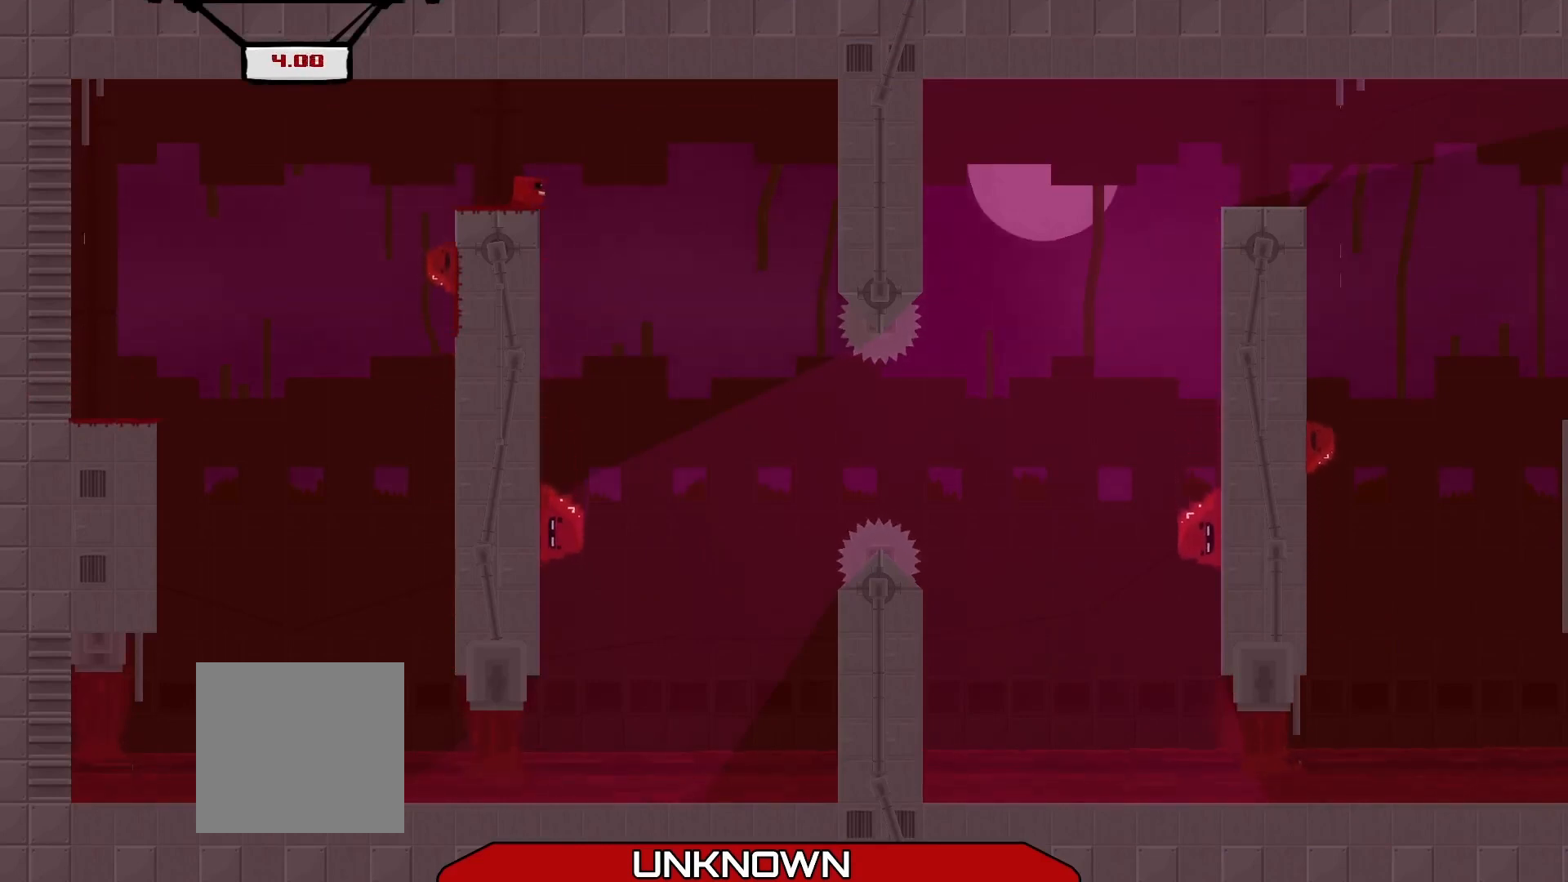
{"buttons": [], "left_stick": "center", "events": [[42, "left_stick", "center"], [208, "left_stick", "right"], [375, "left_stick", "center"]]}
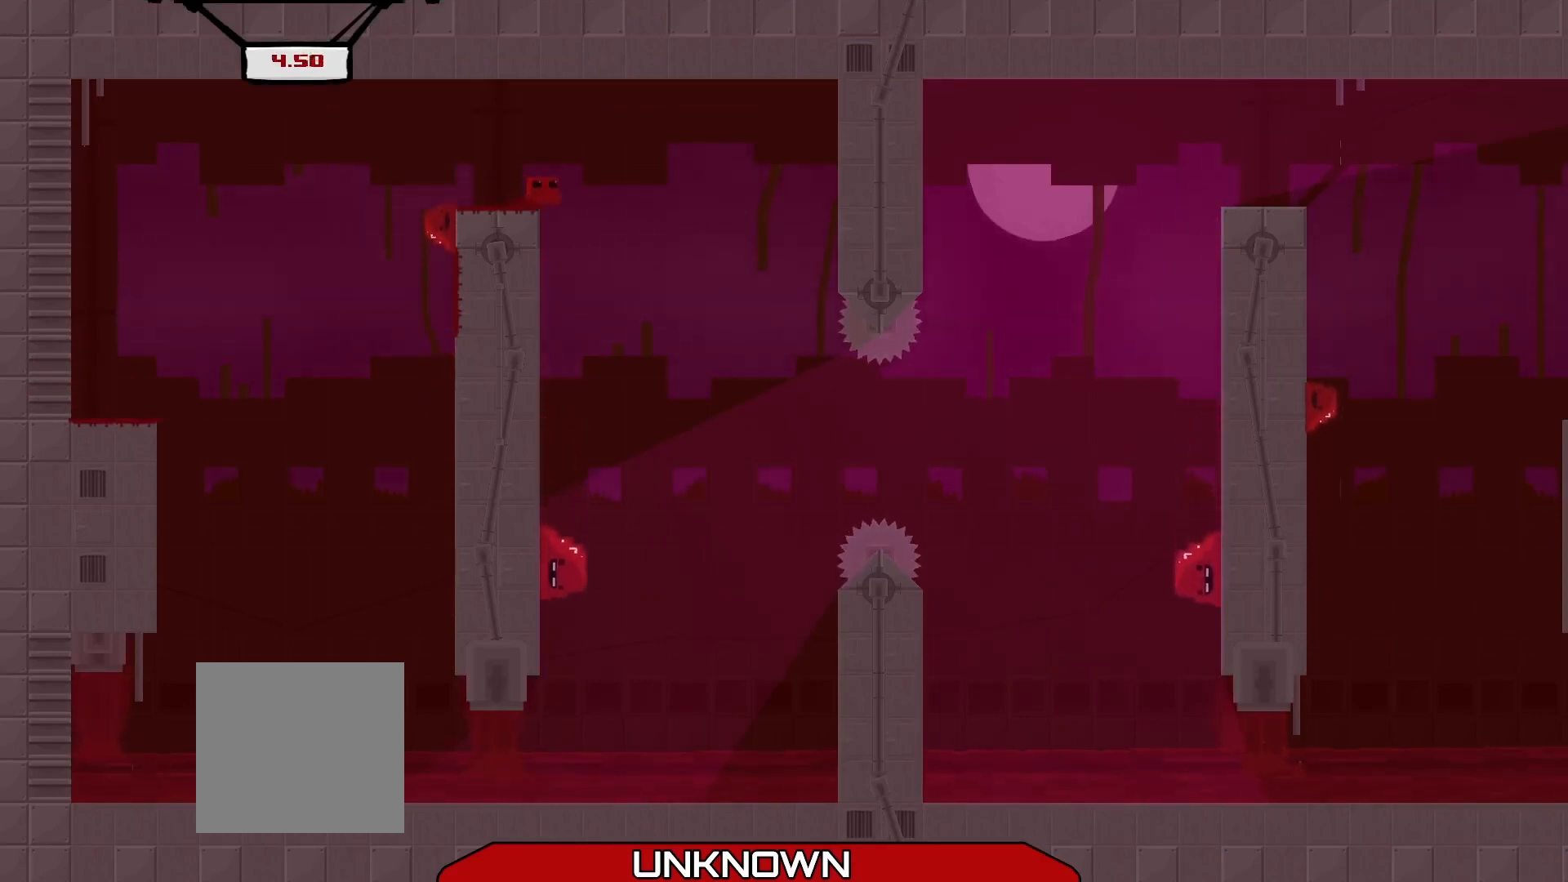
{"buttons": [], "left_stick": "left", "events": [[125, "left_stick", "right"], [250, "left_stick", "center"], [417, "left_stick", "left"]]}
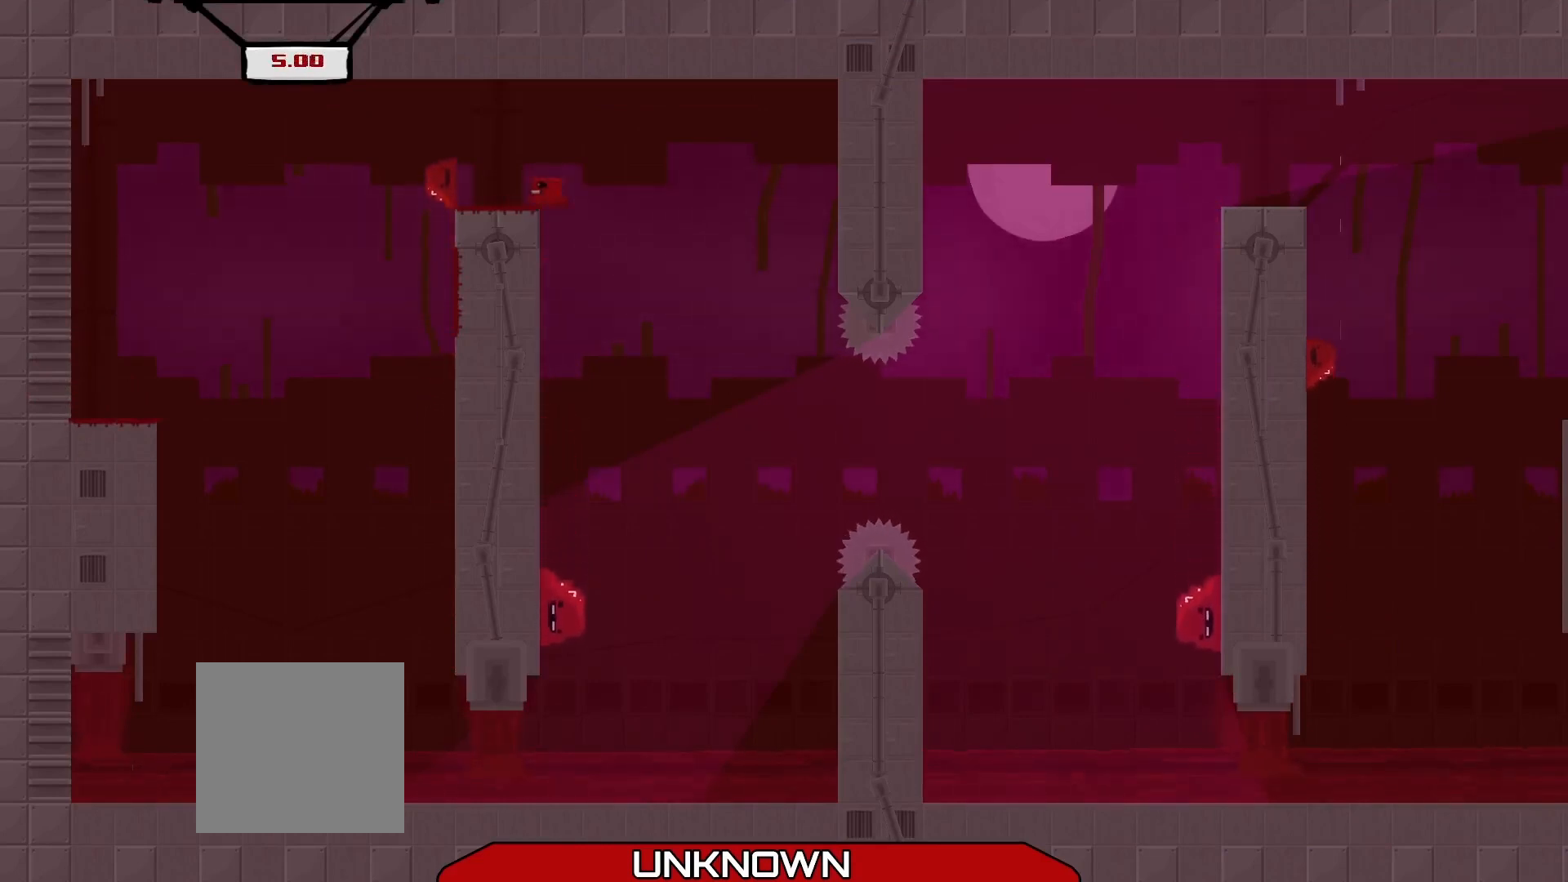
{"buttons": [], "left_stick": "center", "events": [[42, "left_stick", "center"], [167, "left_stick", "right"], [375, "left_stick", "center"]]}
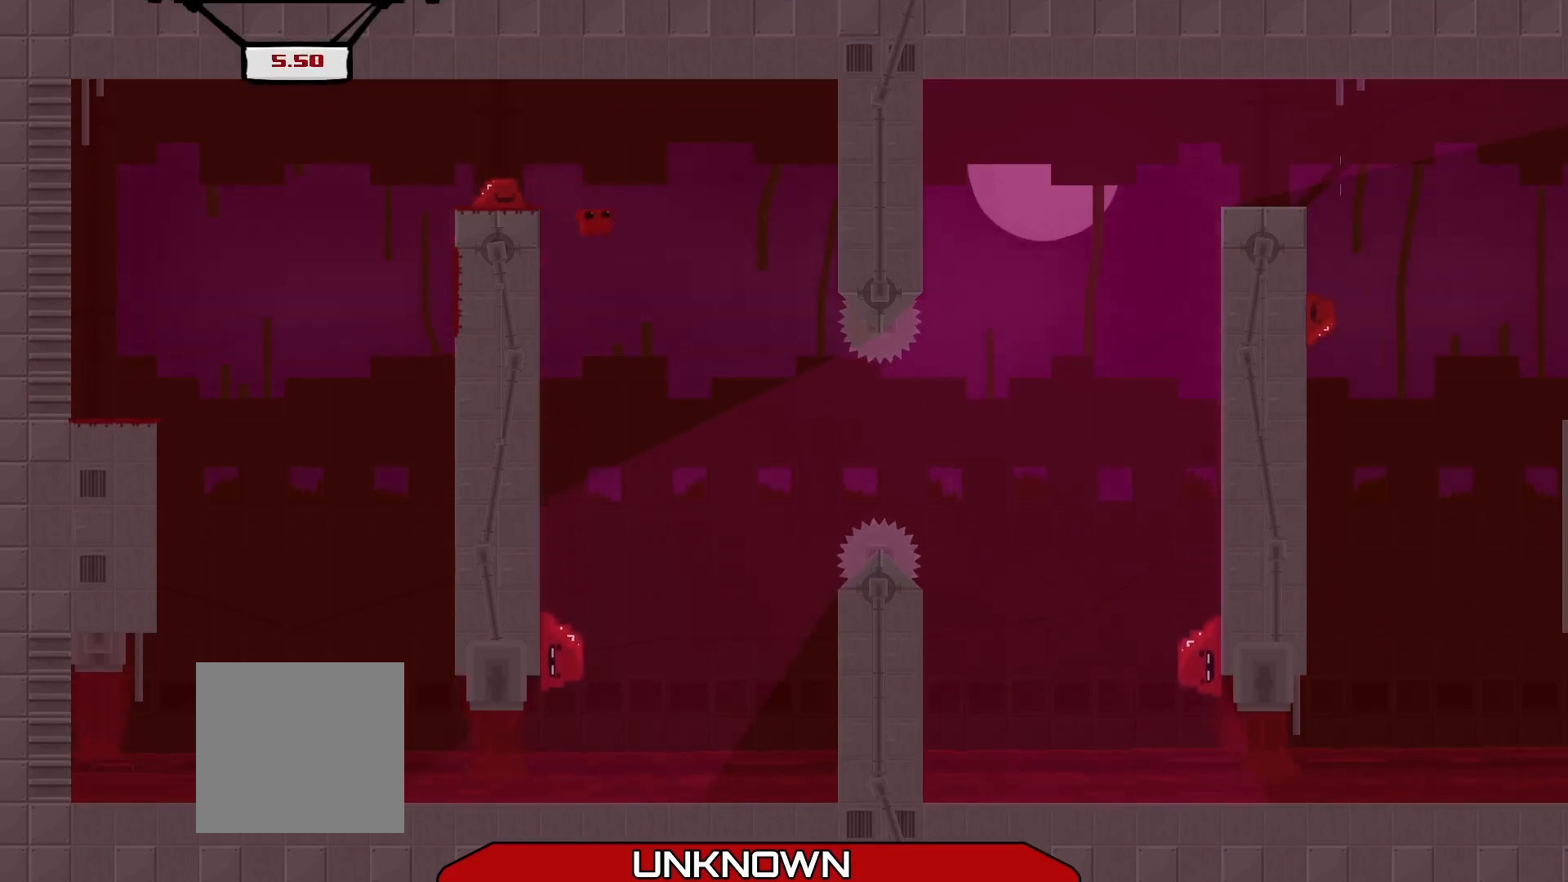
{"buttons": ["R2", "L3"], "left_stick": "left", "events": [[125, "L3", "down"], [125, "left_stick", "left"], [208, "R2", "down"]]}
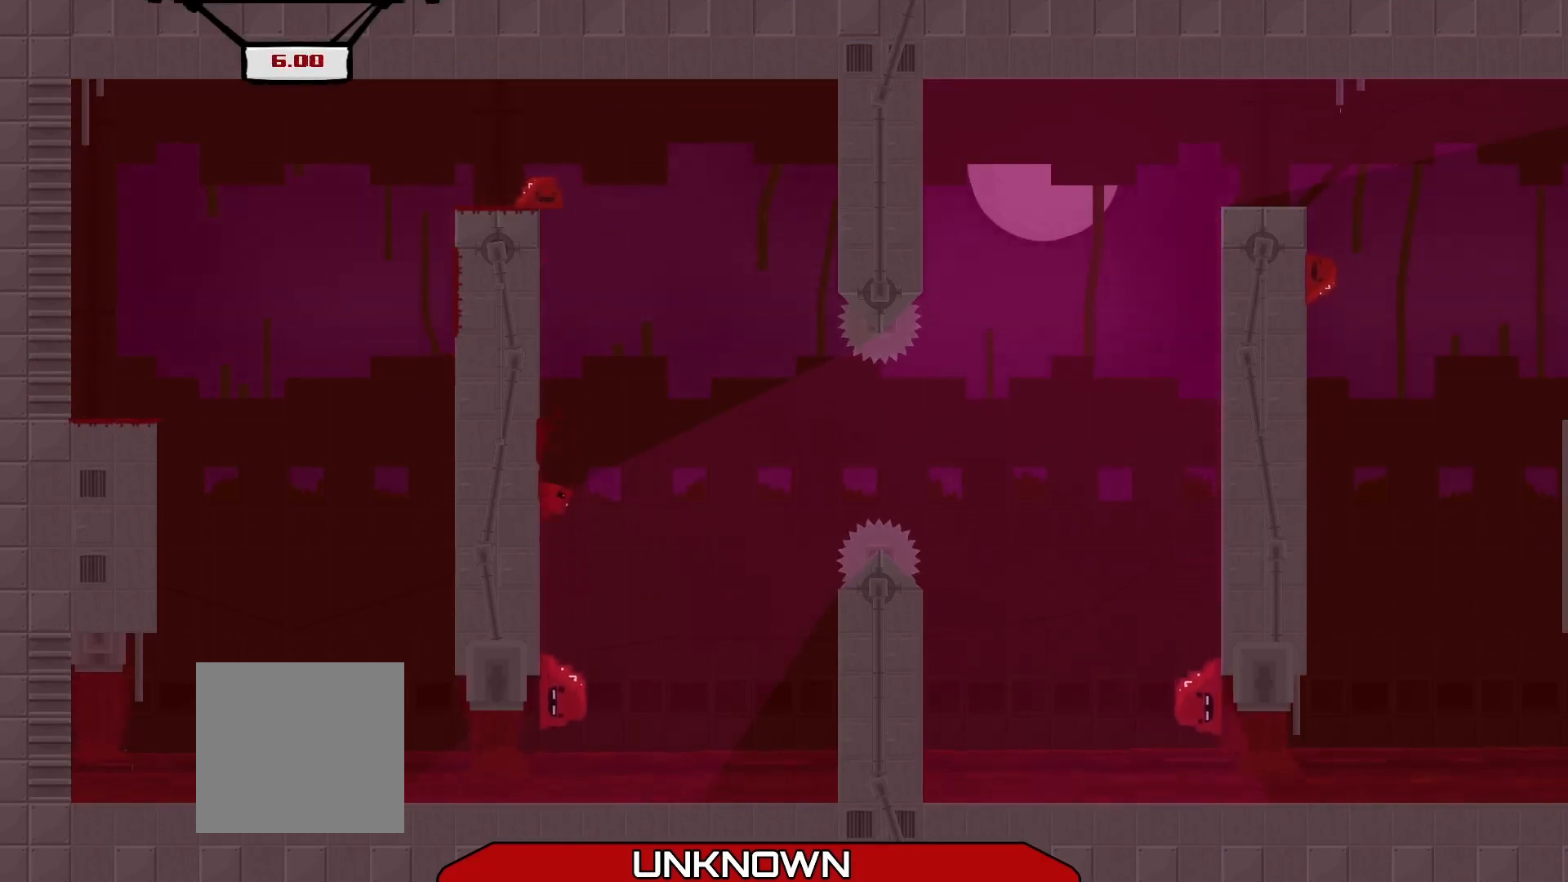
{"buttons": ["R2", "L3"], "left_stick": "up-right", "events": [[42, "L3", "up"], [83, "left_stick", "up-right"], [125, "A", "down"], [208, "L3", "down"], [417, "A", "up"]]}
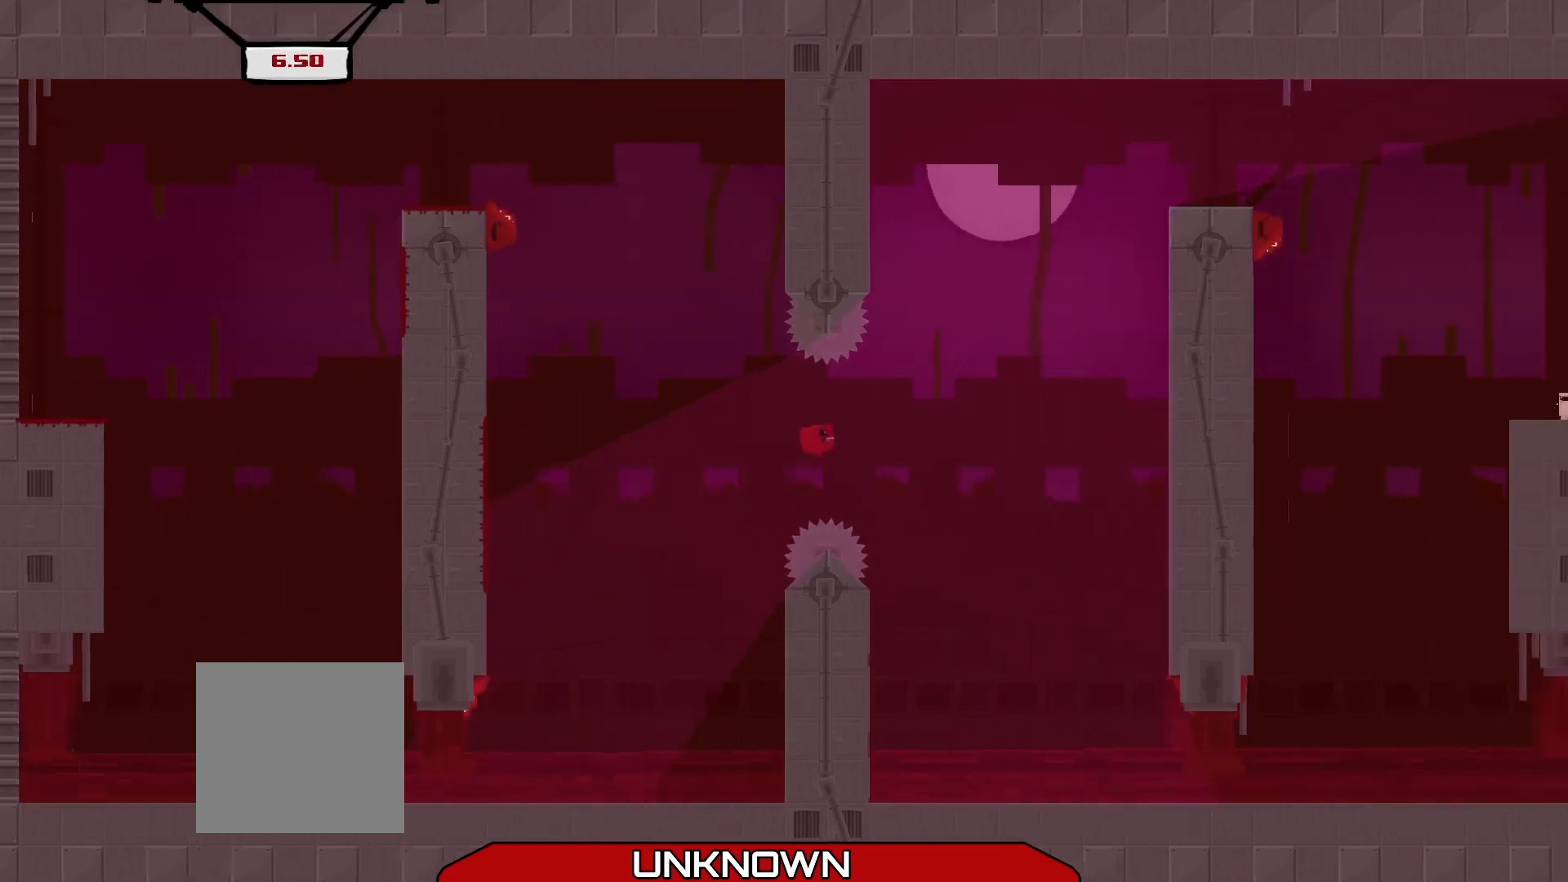
{"buttons": ["A", "R2", "L3"], "left_stick": "up-right", "events": [[458, "A", "down"]]}
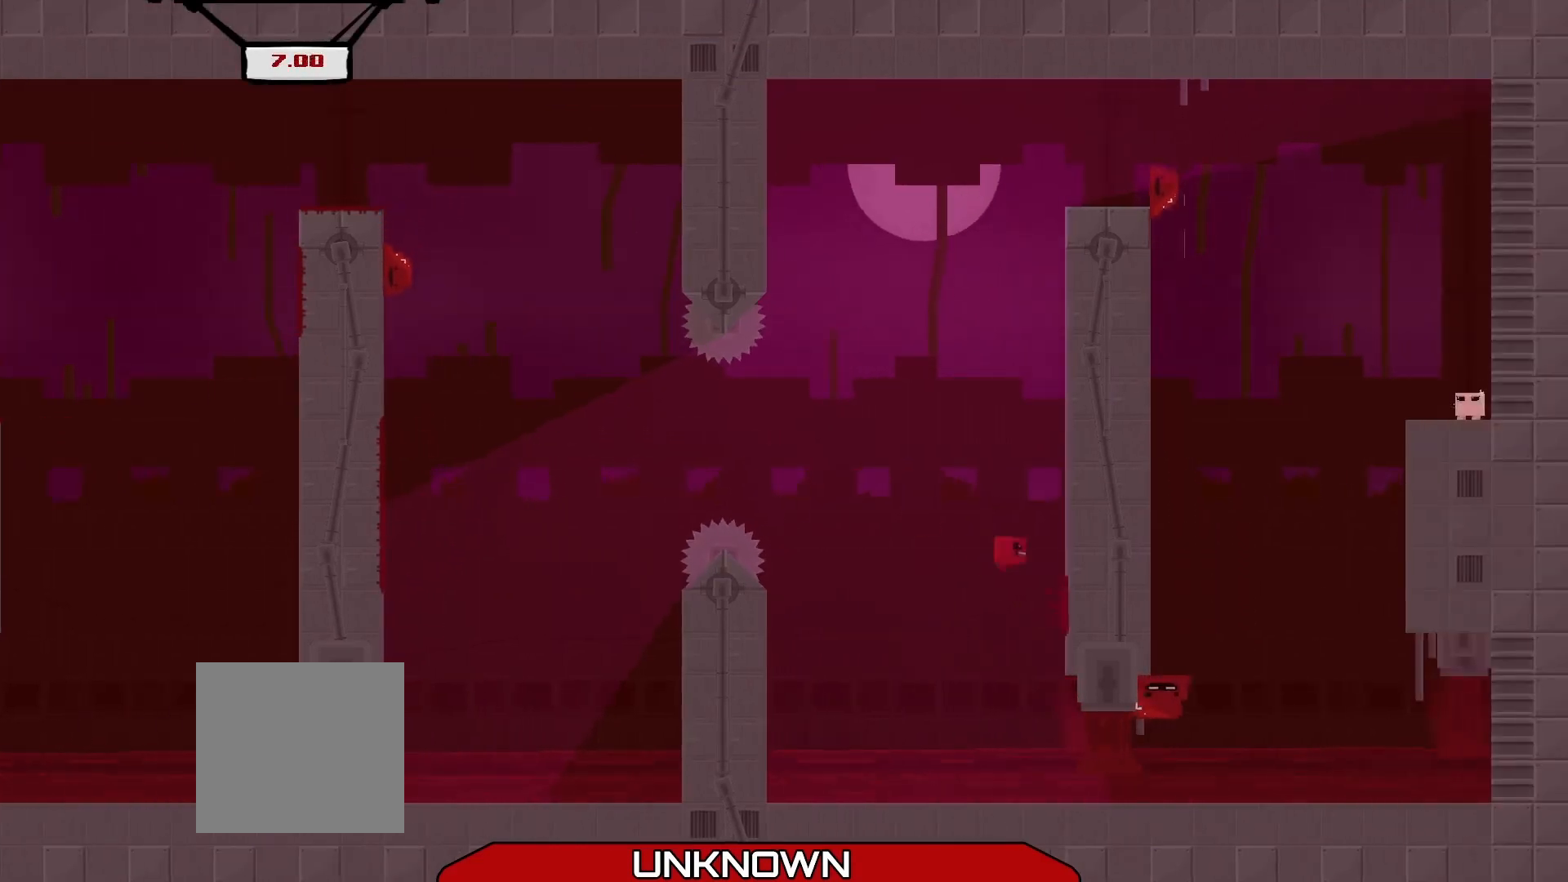
{"buttons": ["A", "R2"], "left_stick": "up", "events": [[417, "A", "up"], [500, "A", "down"], [500, "L3", "up"], [500, "left_stick", "up"]]}
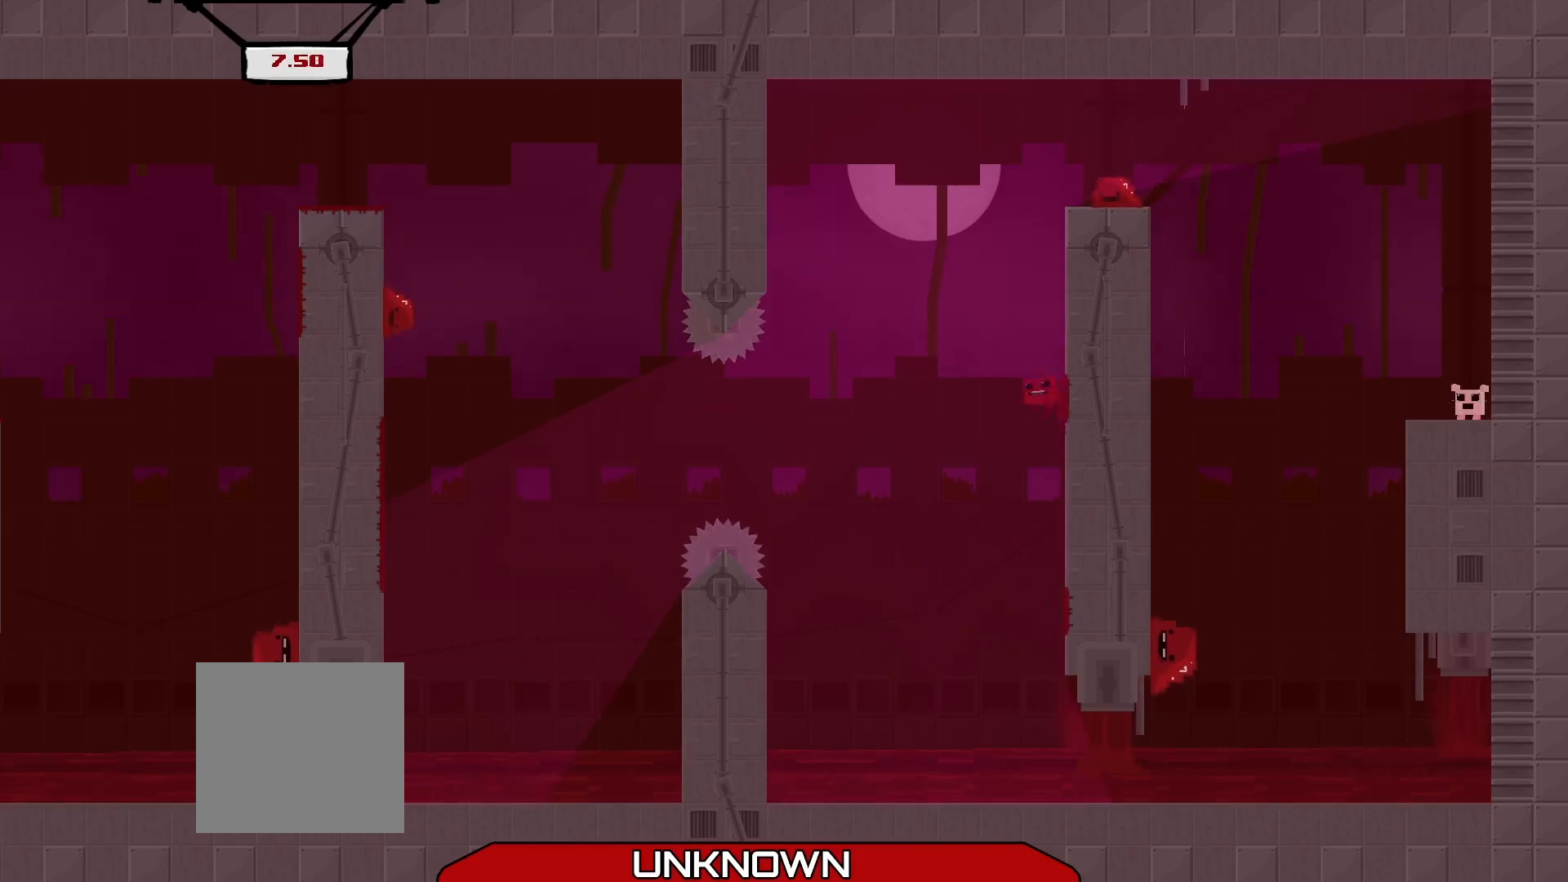
{"buttons": ["R2", "L3"], "left_stick": "up-left", "events": [[83, "L3", "down"], [167, "left_stick", "up-left"], [417, "A", "up"]]}
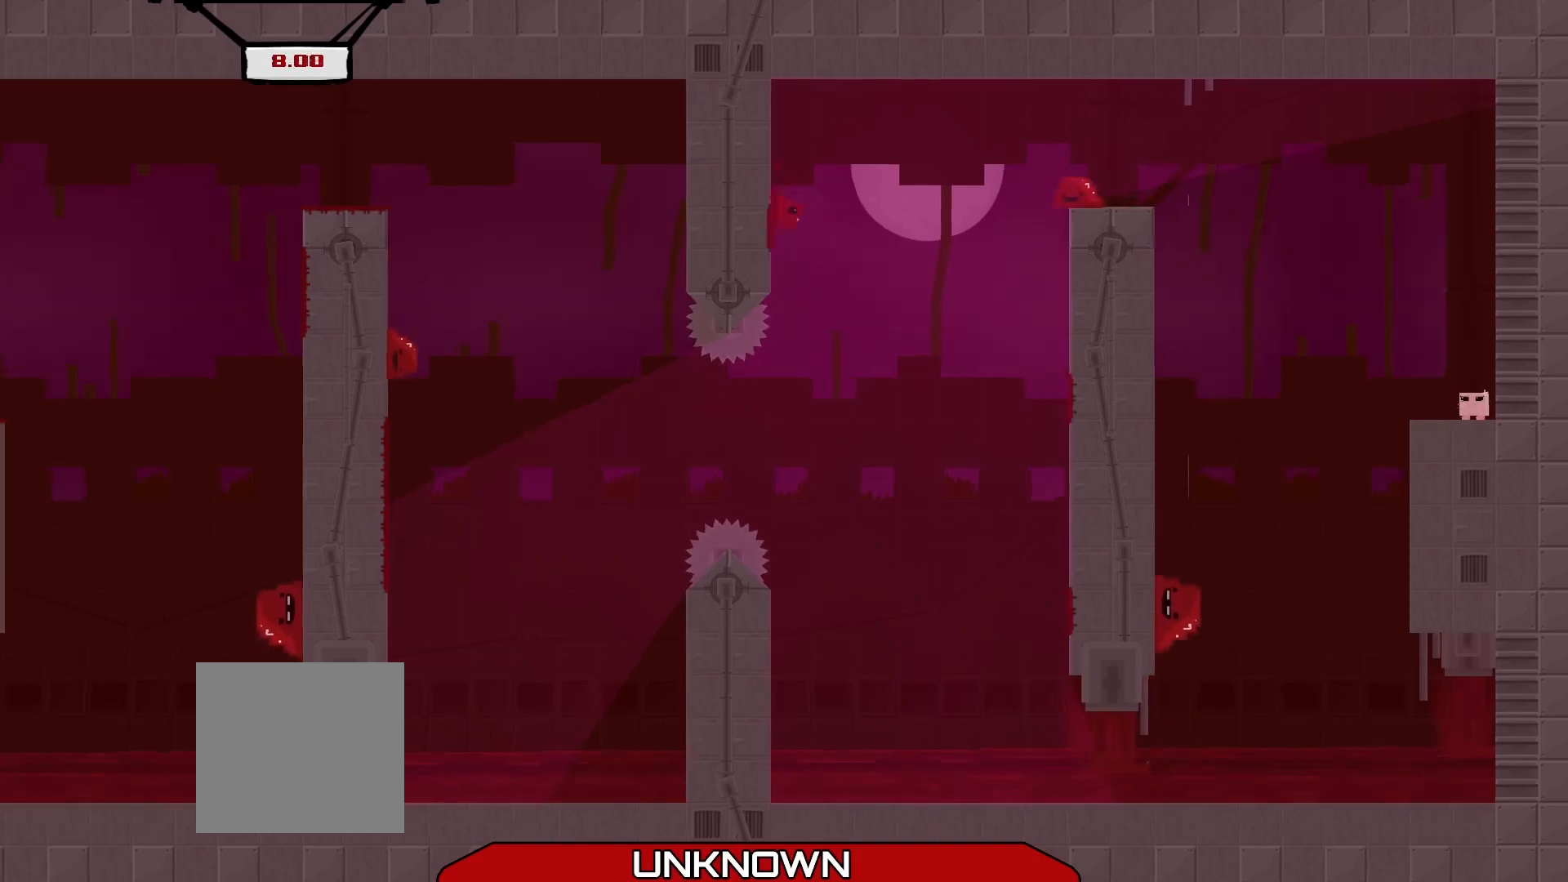
{"buttons": ["A", "R2"], "left_stick": "up-right", "events": [[42, "A", "down"], [42, "L3", "up"], [42, "left_stick", "up-right"]]}
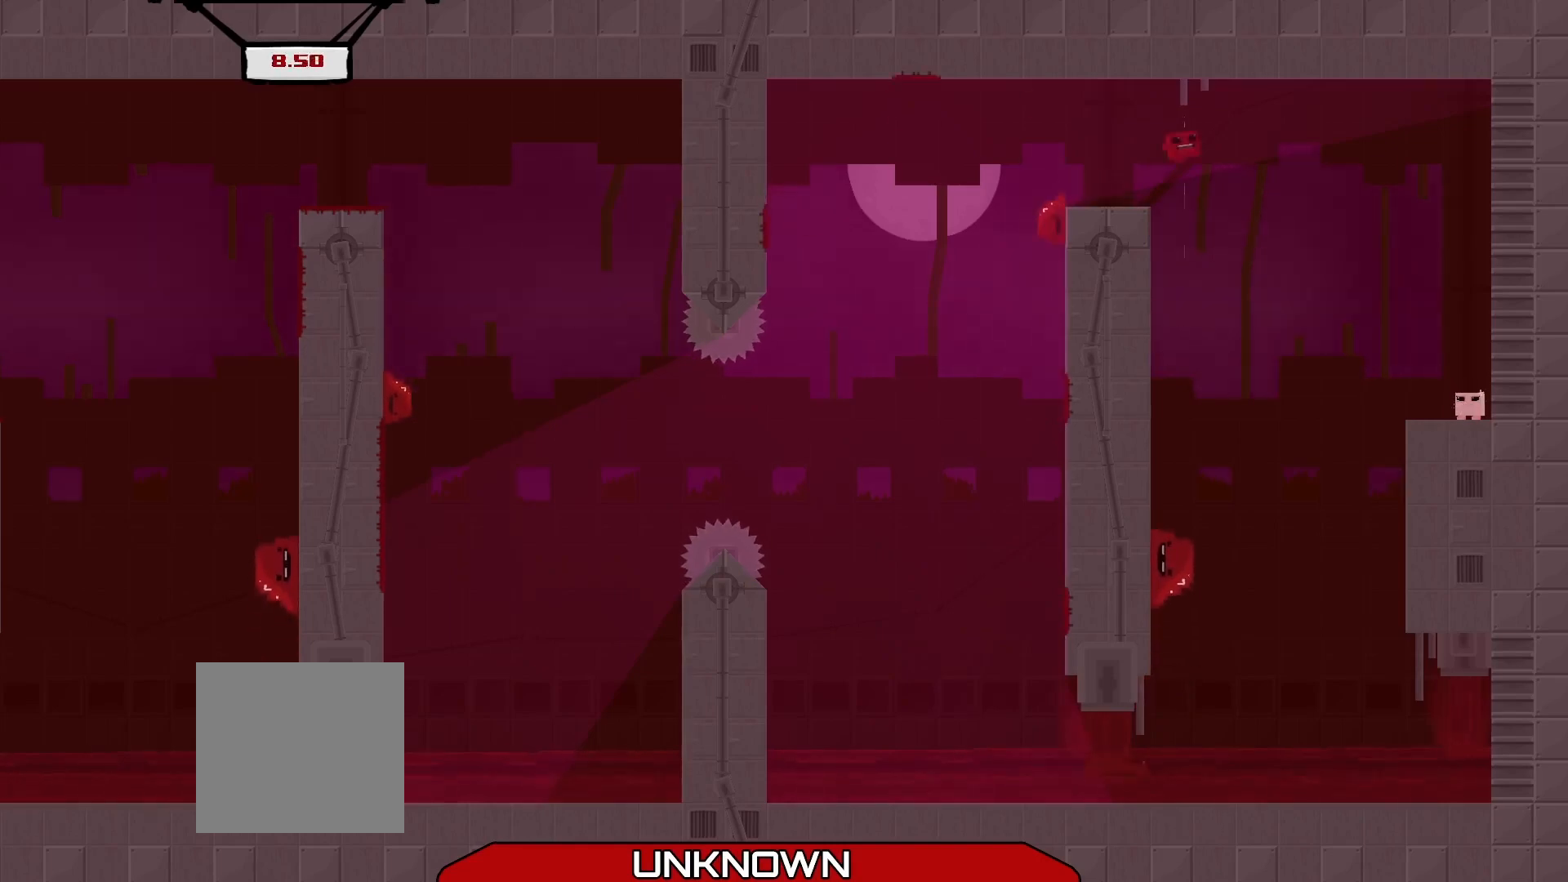
{"buttons": [], "left_stick": "right", "events": [[42, "A", "up"], [250, "left_stick", "center"], [375, "R2", "up"], [500, "left_stick", "right"]]}
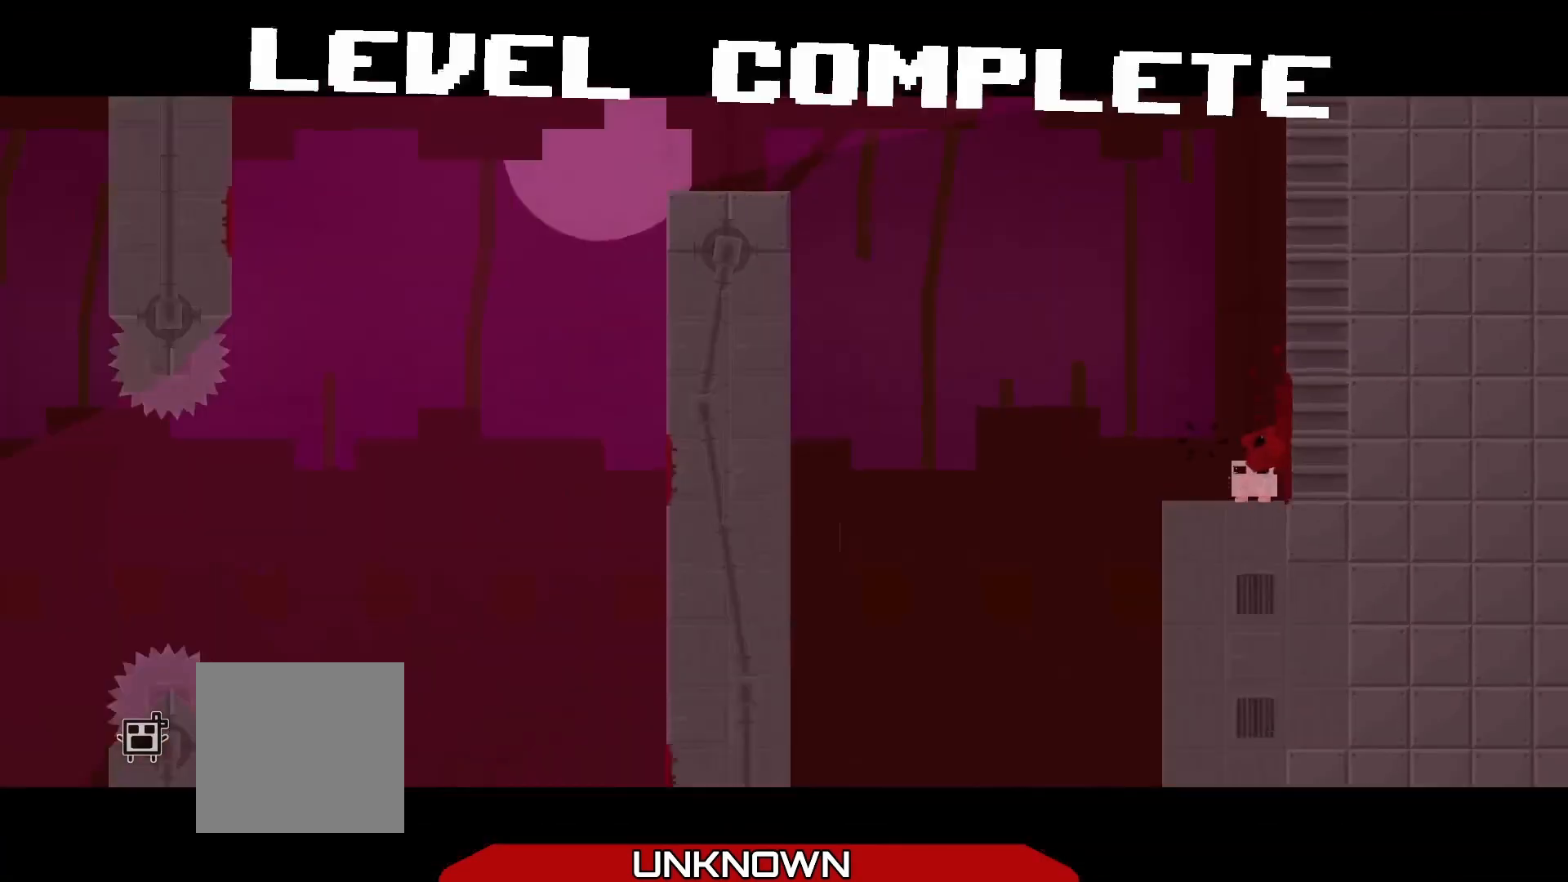
{"buttons": [], "left_stick": "center", "events": [[42, "A", "down"], [83, "R2", "down"], [83, "left_stick", "center"], [167, "A", "up"], [167, "R2", "up"]]}
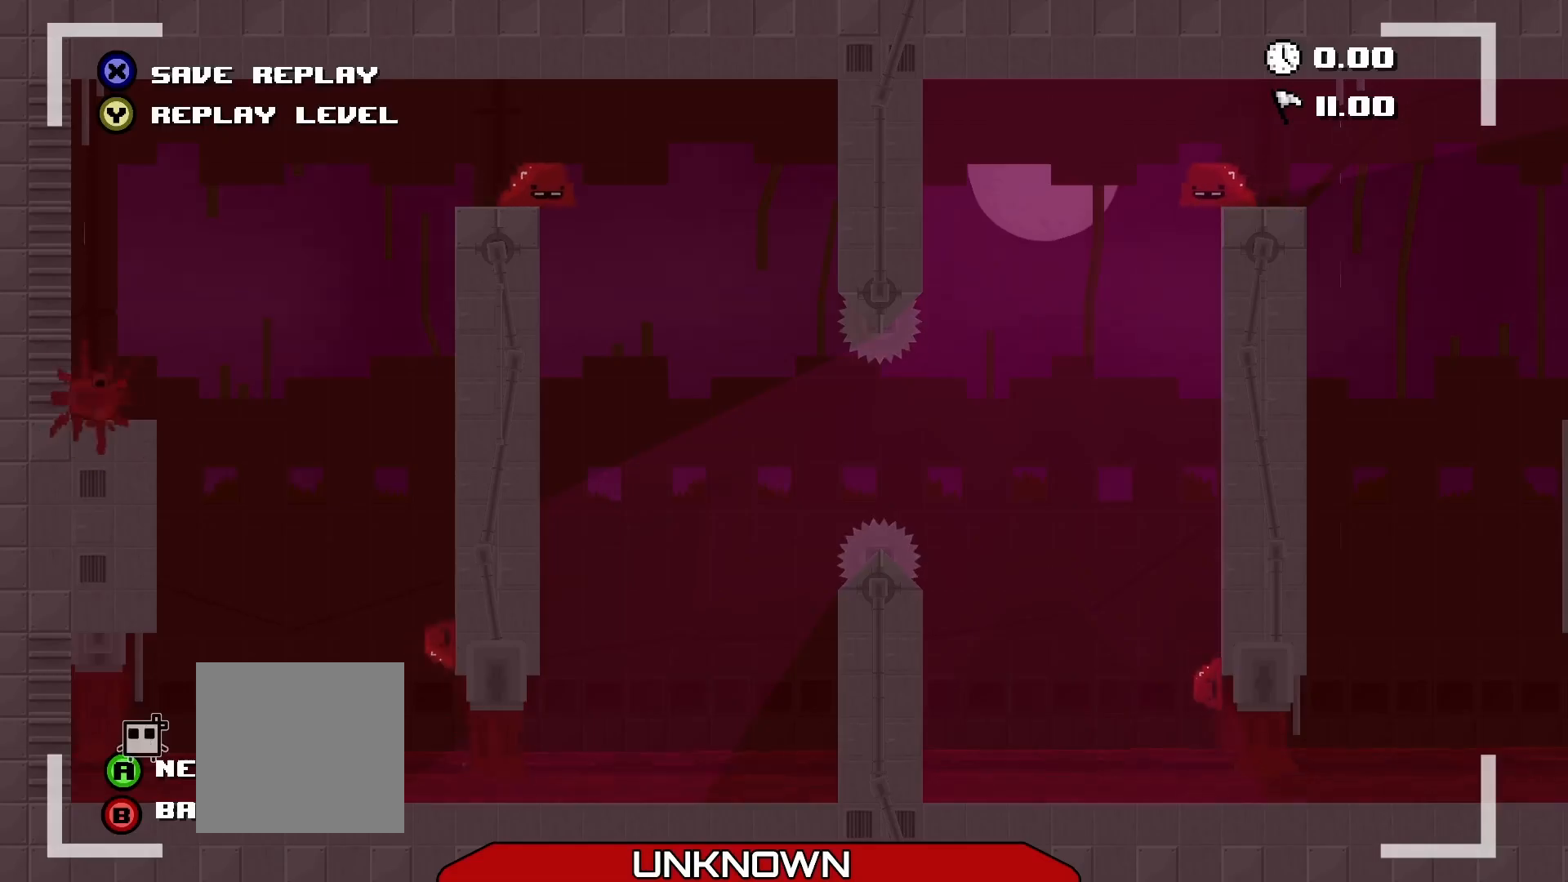
{"buttons": [], "left_stick": "center", "events": [[83, "A", "down"], [167, "A", "up"]]}
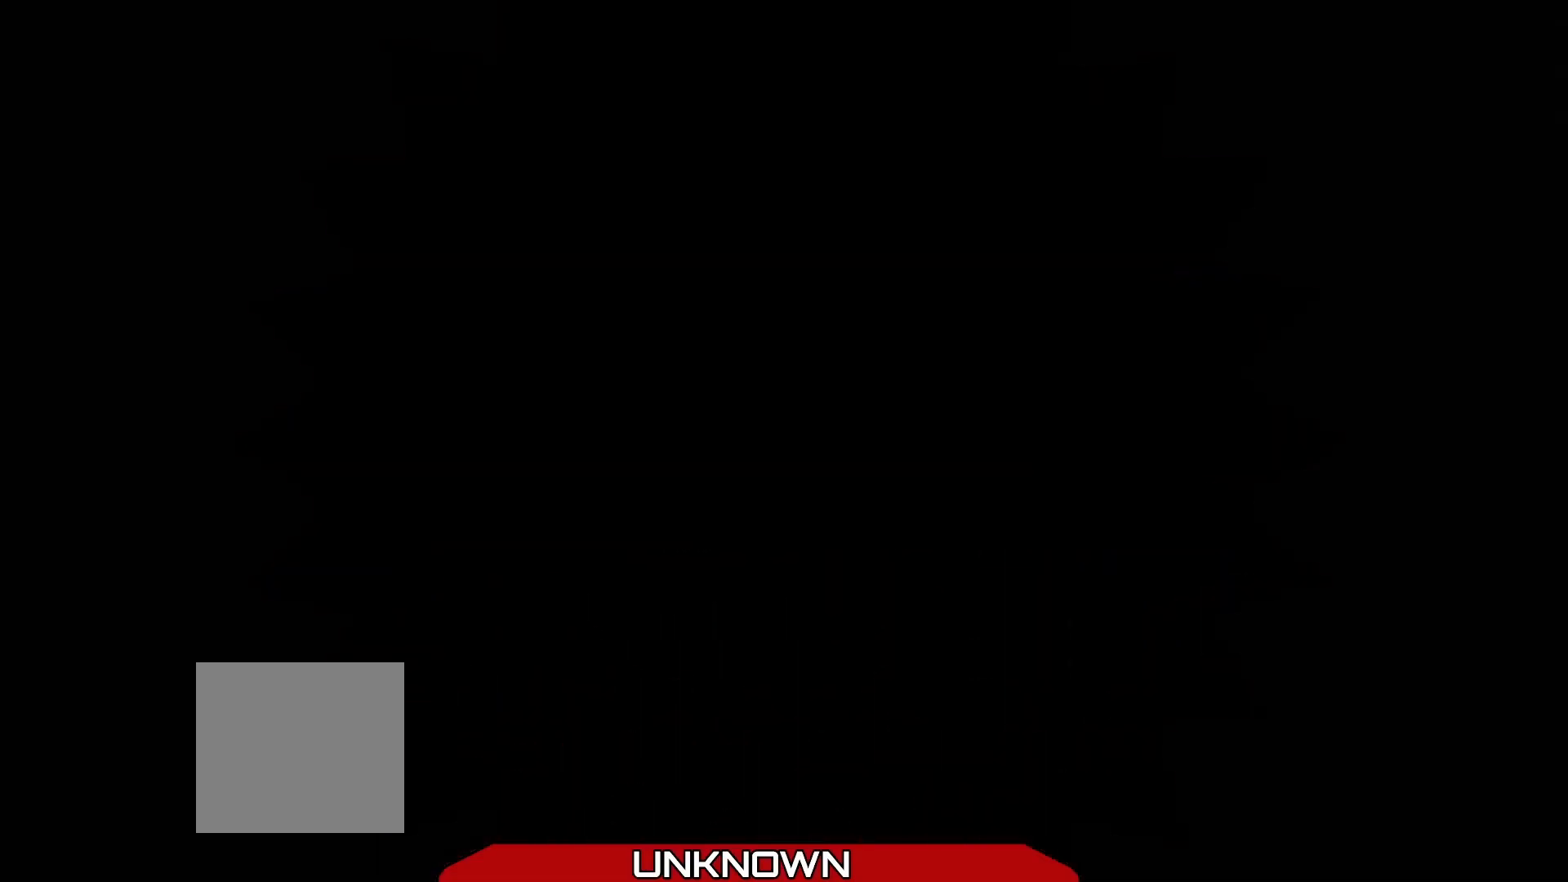
{"buttons": [], "left_stick": "center", "events": []}
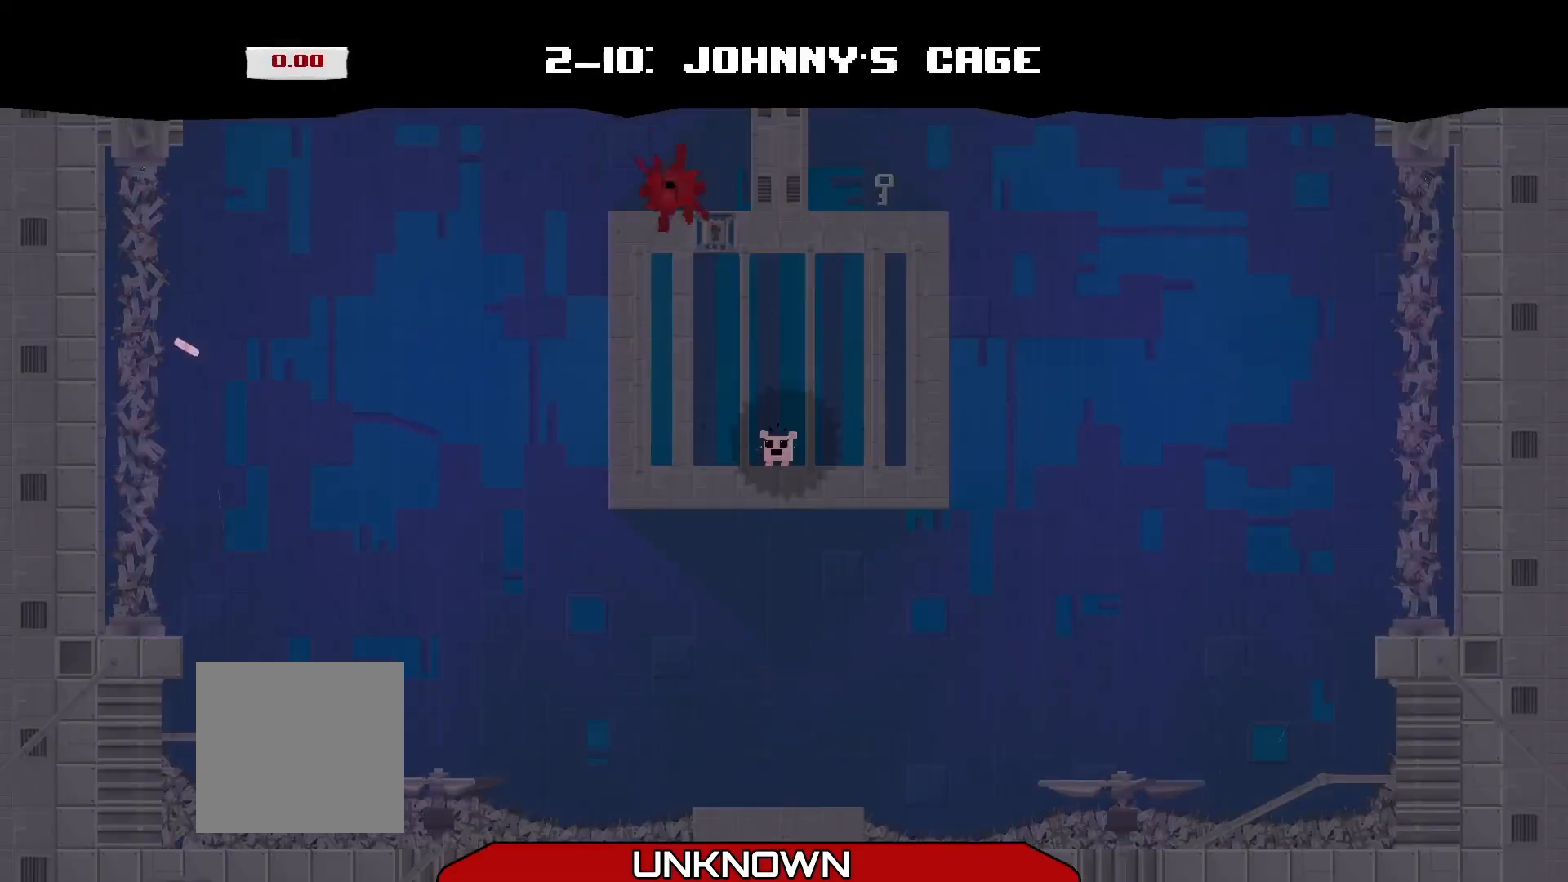
{"buttons": [], "left_stick": "center", "events": []}
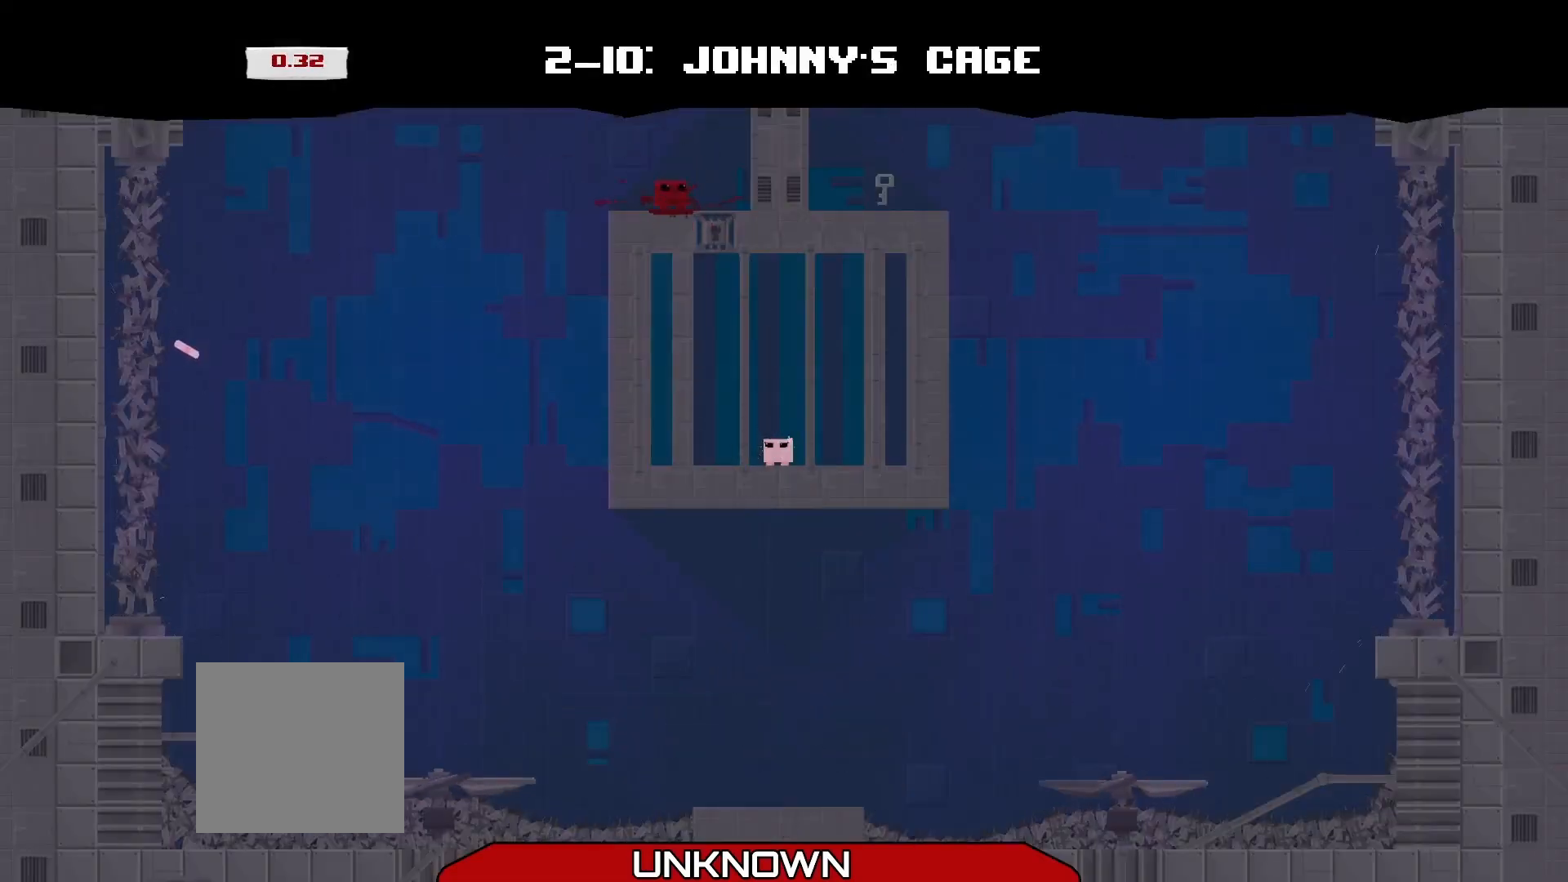
{"buttons": [], "left_stick": "left", "events": [[458, "left_stick", "left"]]}
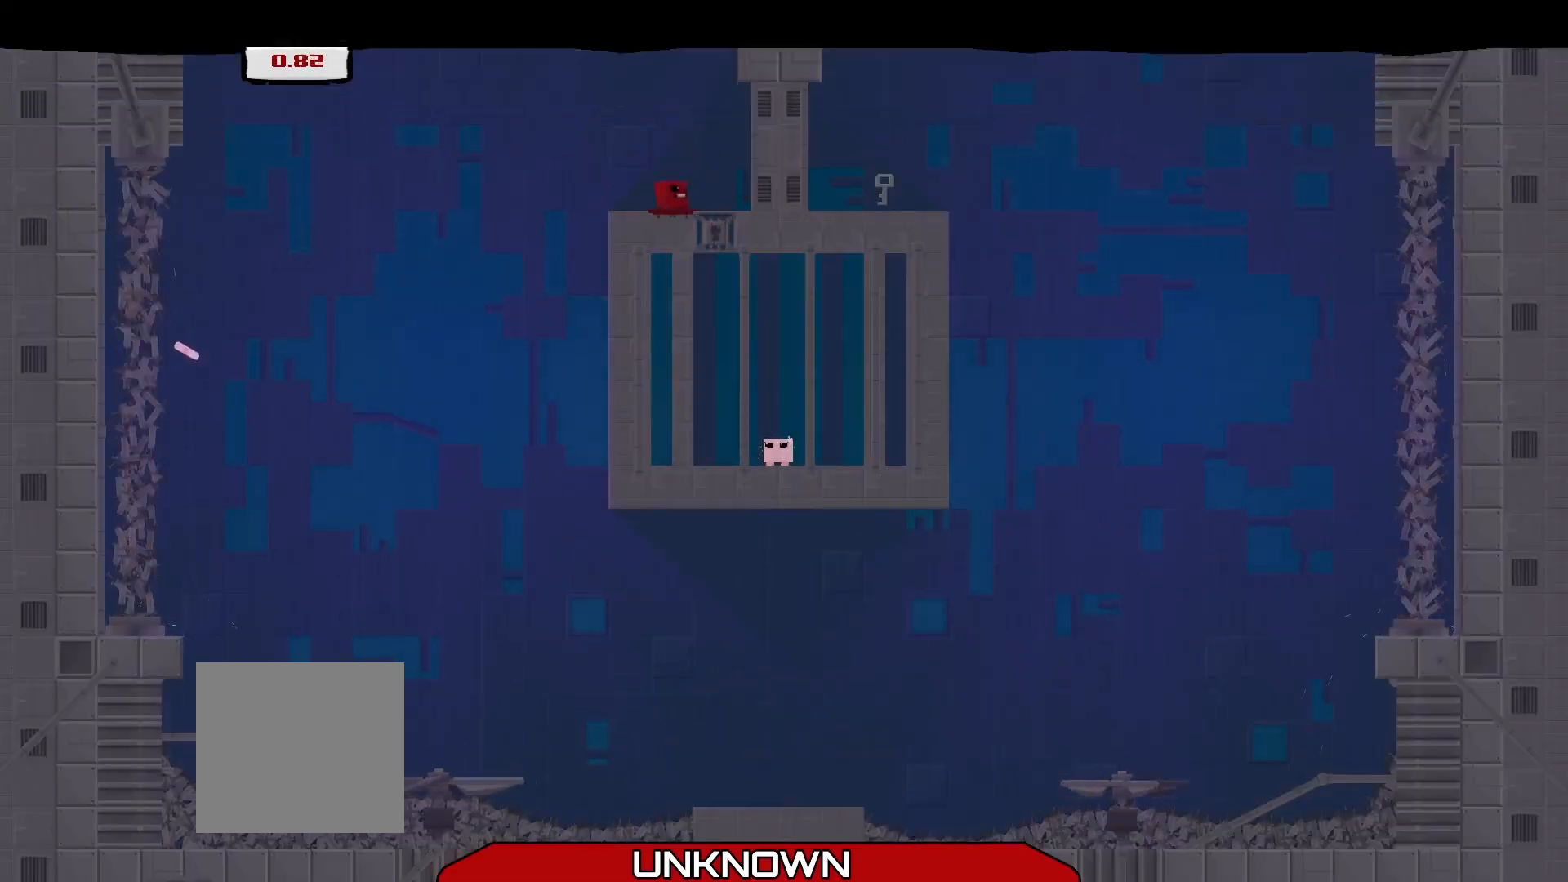
{"buttons": ["R2"], "left_stick": "left", "events": [[42, "R2", "down"]]}
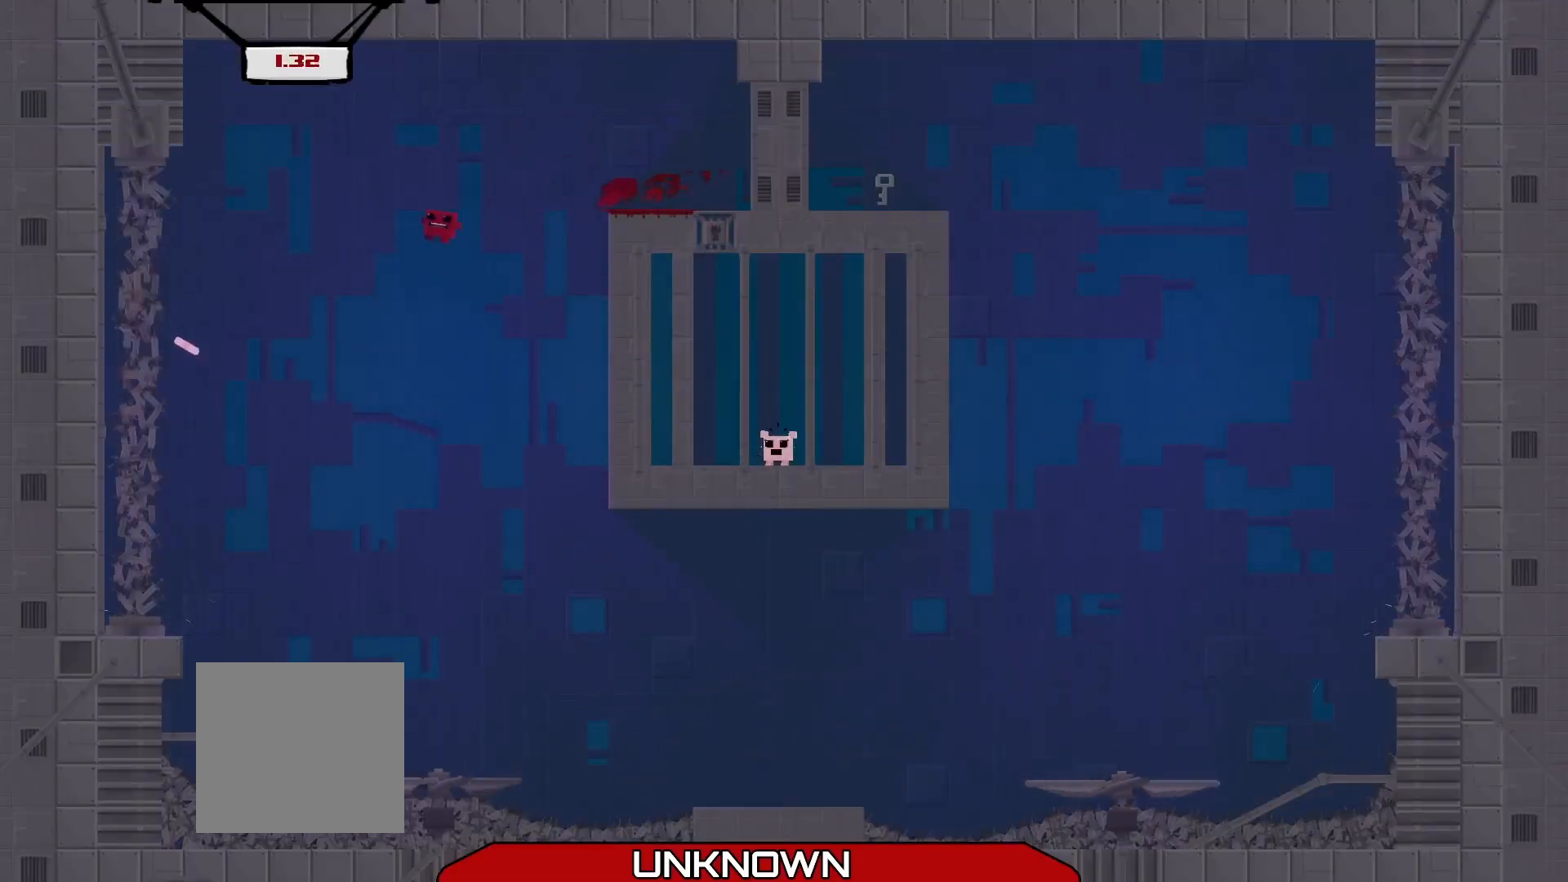
{"buttons": ["R2"], "left_stick": "right", "events": [[42, "left_stick", "right"]]}
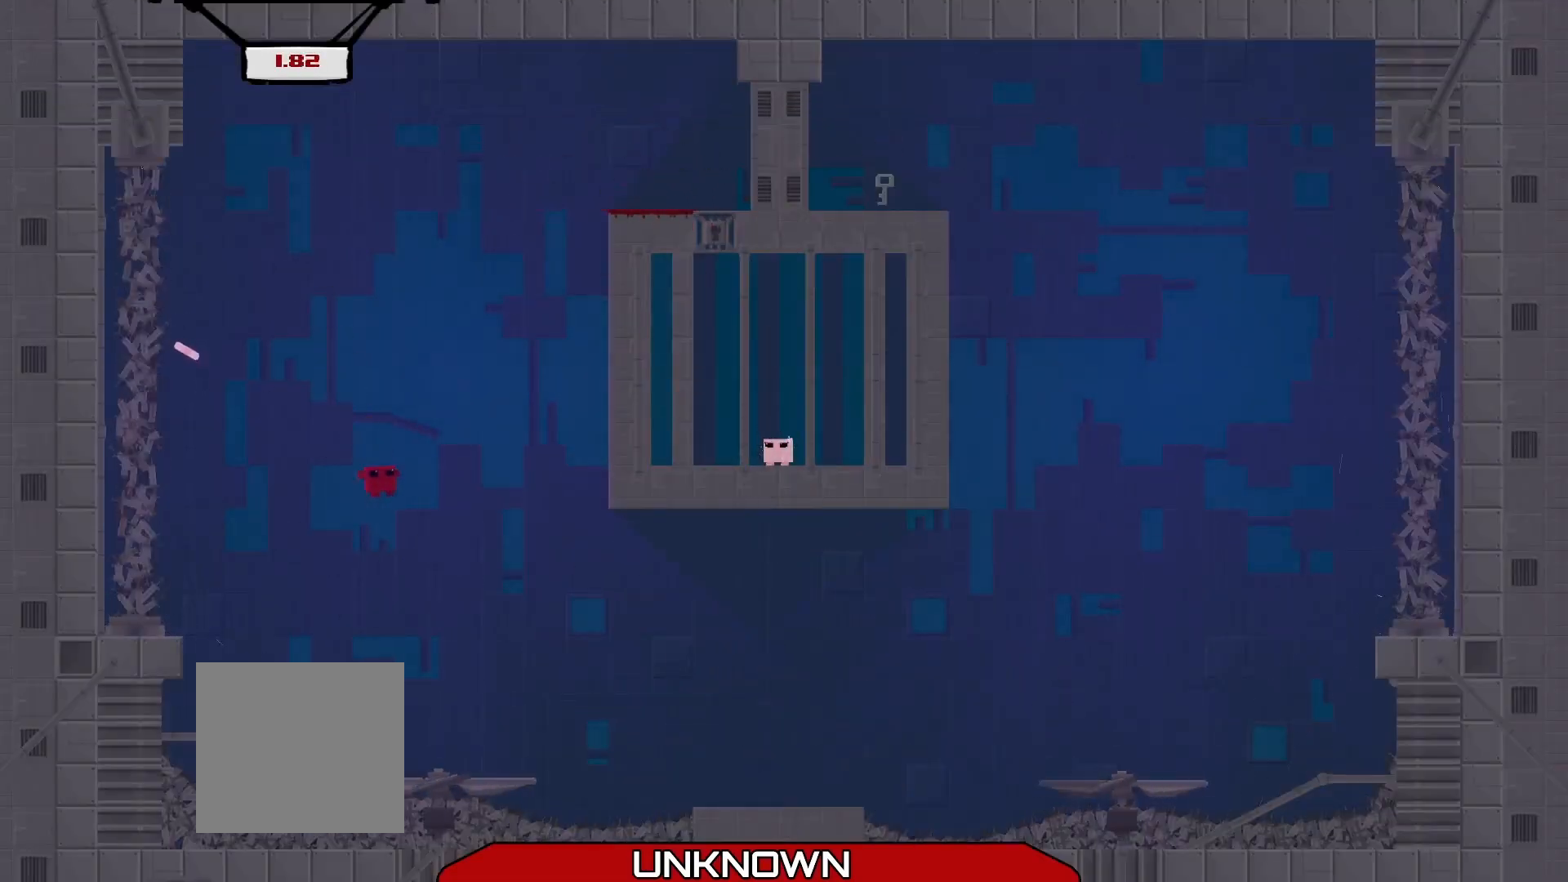
{"buttons": ["R2"], "left_stick": "up-right", "events": [[42, "A", "down"], [125, "A", "up"], [208, "A", "down"], [458, "A", "up"], [458, "left_stick", "up-right"]]}
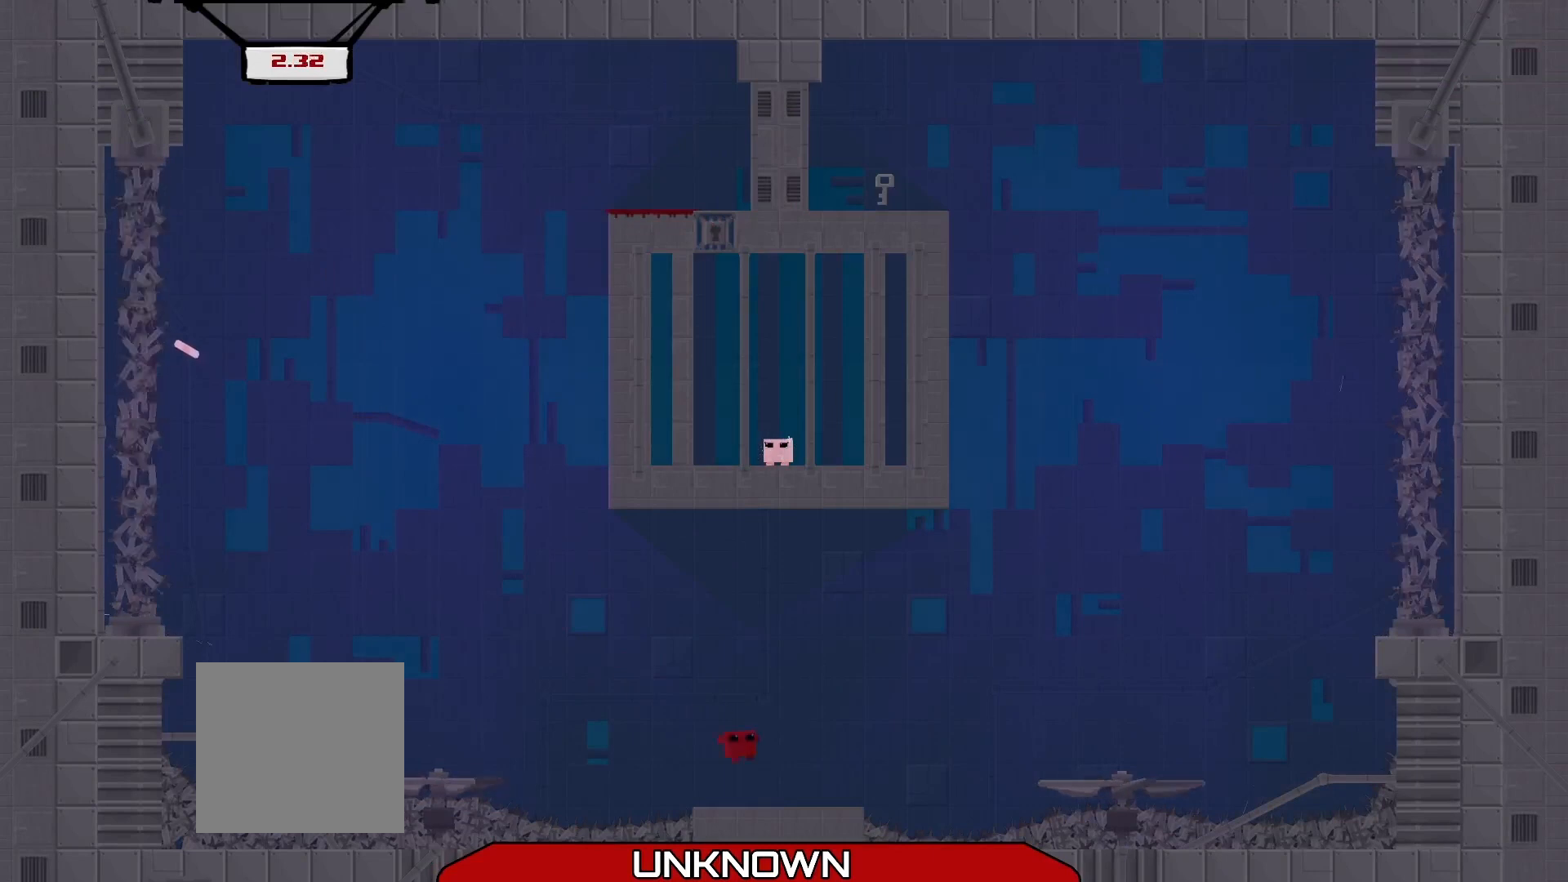
{"buttons": ["R2"], "left_stick": "right", "events": [[167, "A", "down"], [167, "left_stick", "up-left"], [208, "L3", "down"], [292, "L3", "up"], [417, "A", "up"], [417, "left_stick", "up-right"], [500, "left_stick", "right"]]}